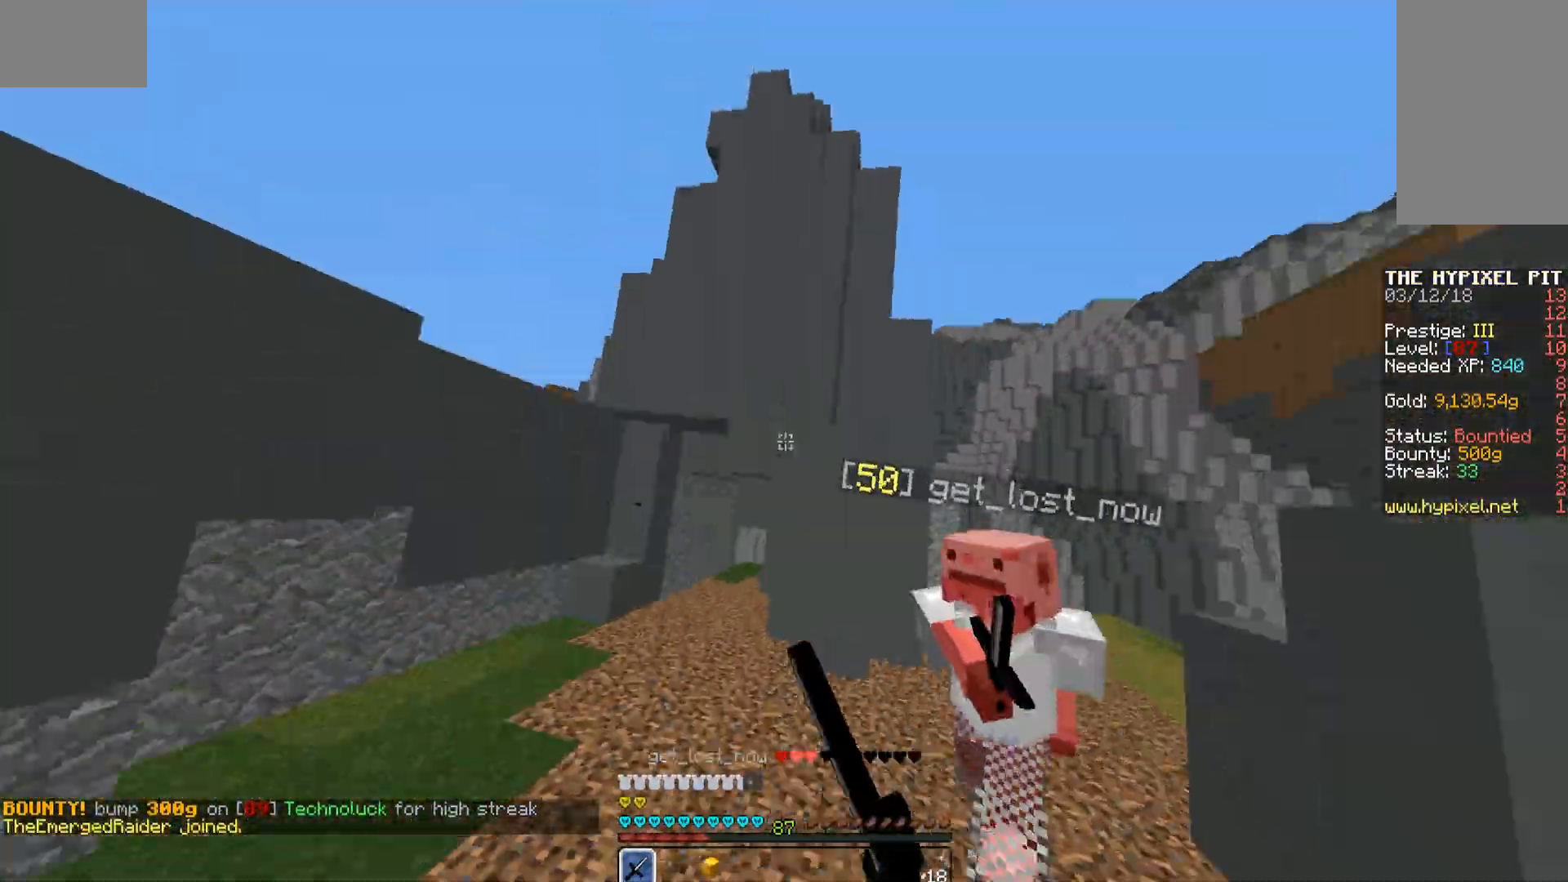
Gameplay with keyboard and mouse; each line is a JSON object with the keys and mouse buttons held at the frame after it. "events" lists presses ("down") and releases ("up") of "a", "d", "s", "space", "w", "mouse_left" and "mouse_right" between this image and that frame as [ms after this image, input, new state], when the widget could be followed in between. "mouse_left", "mouse_right" = the "left", "right" buttons of the "mouse" list. No other keys are recorded. Fast repeated clicks can show as one long hold. Mouse movement is not recorded.
{"keys": ["w"], "mouse": [], "events": [[17, "d", "up"], [68, "a", "down"], [170, "mouse_left", "up"], [221, "mouse_left", "down"], [255, "mouse_left", "up"], [272, "a", "up"], [323, "mouse_left", "down"], [391, "mouse_left", "up"]]}
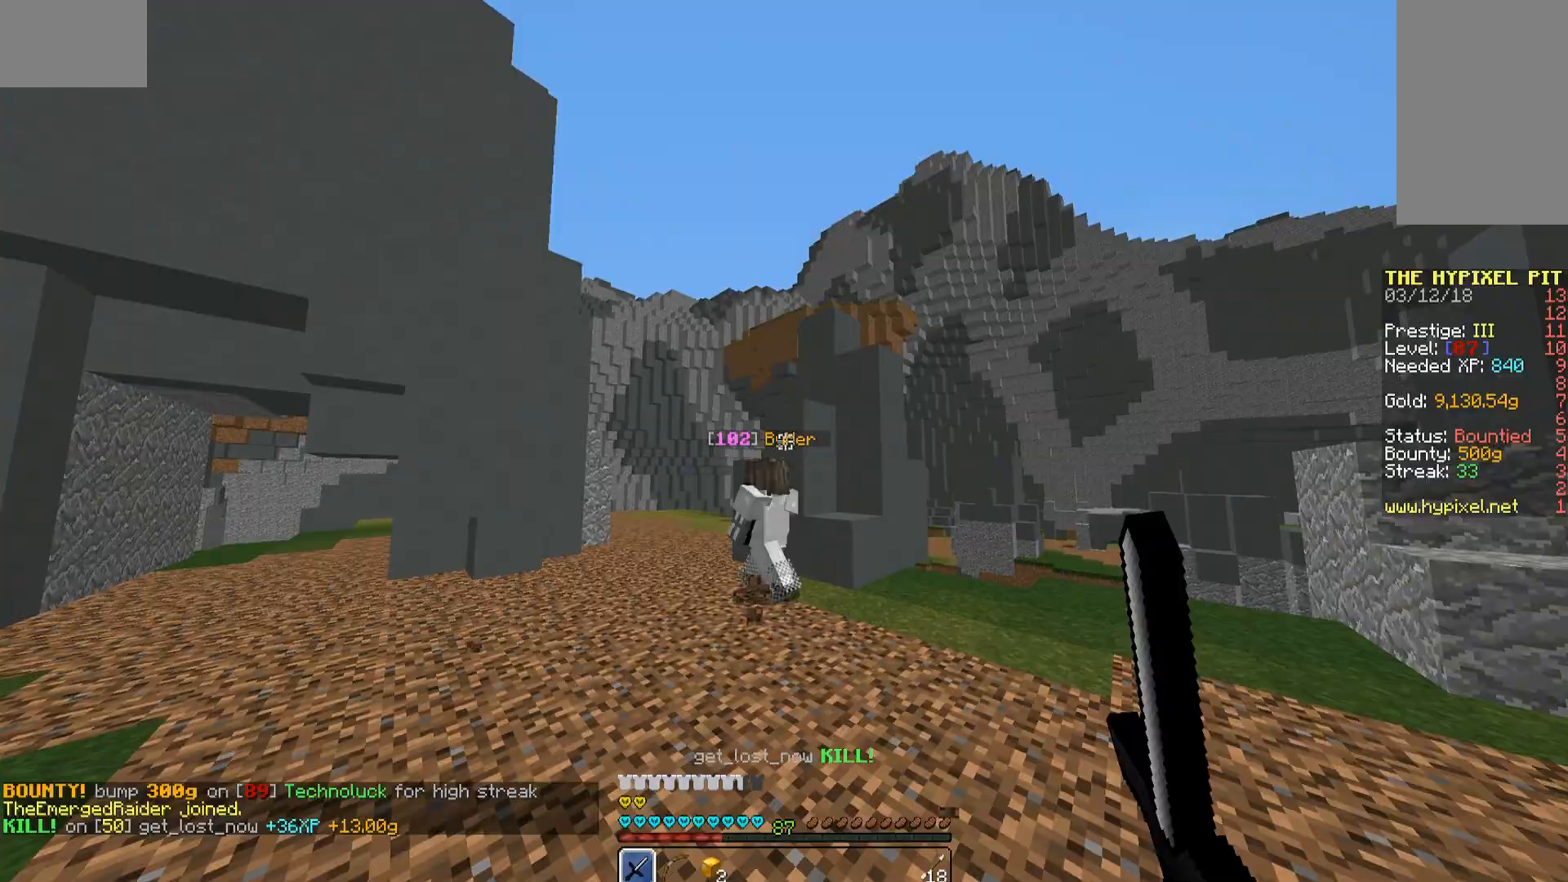
{"keys": ["a", "space", "w"], "mouse": [], "events": [[442, "a", "down"], [442, "space", "down"]]}
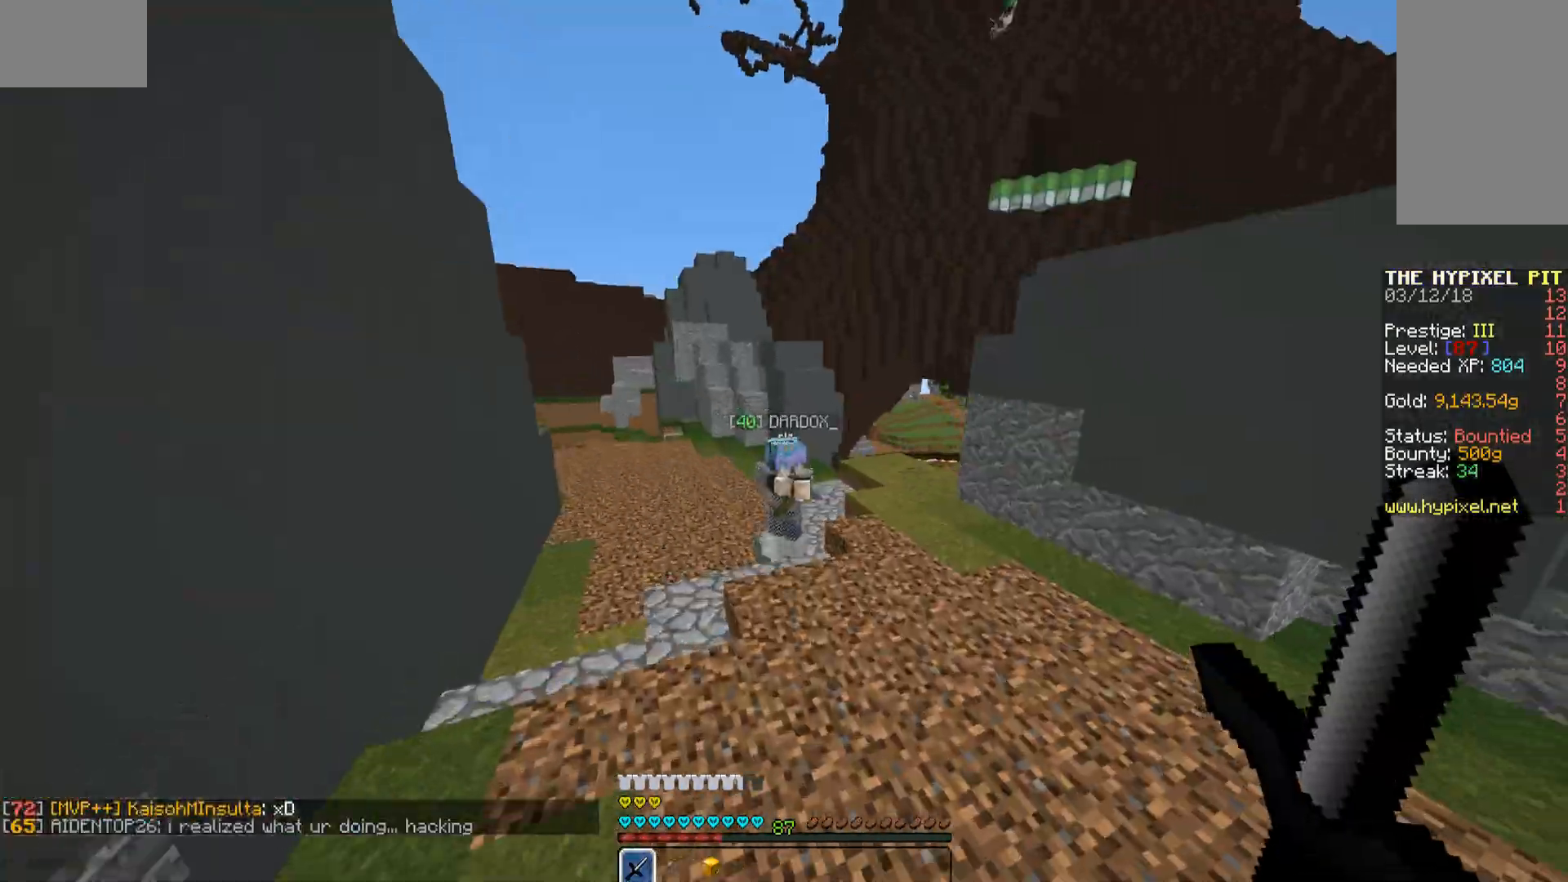
{"keys": ["w"], "mouse": [], "events": [[68, "a", "up"], [68, "space", "up"], [459, "mouse_left", "down"], [493, "mouse_left", "up"]]}
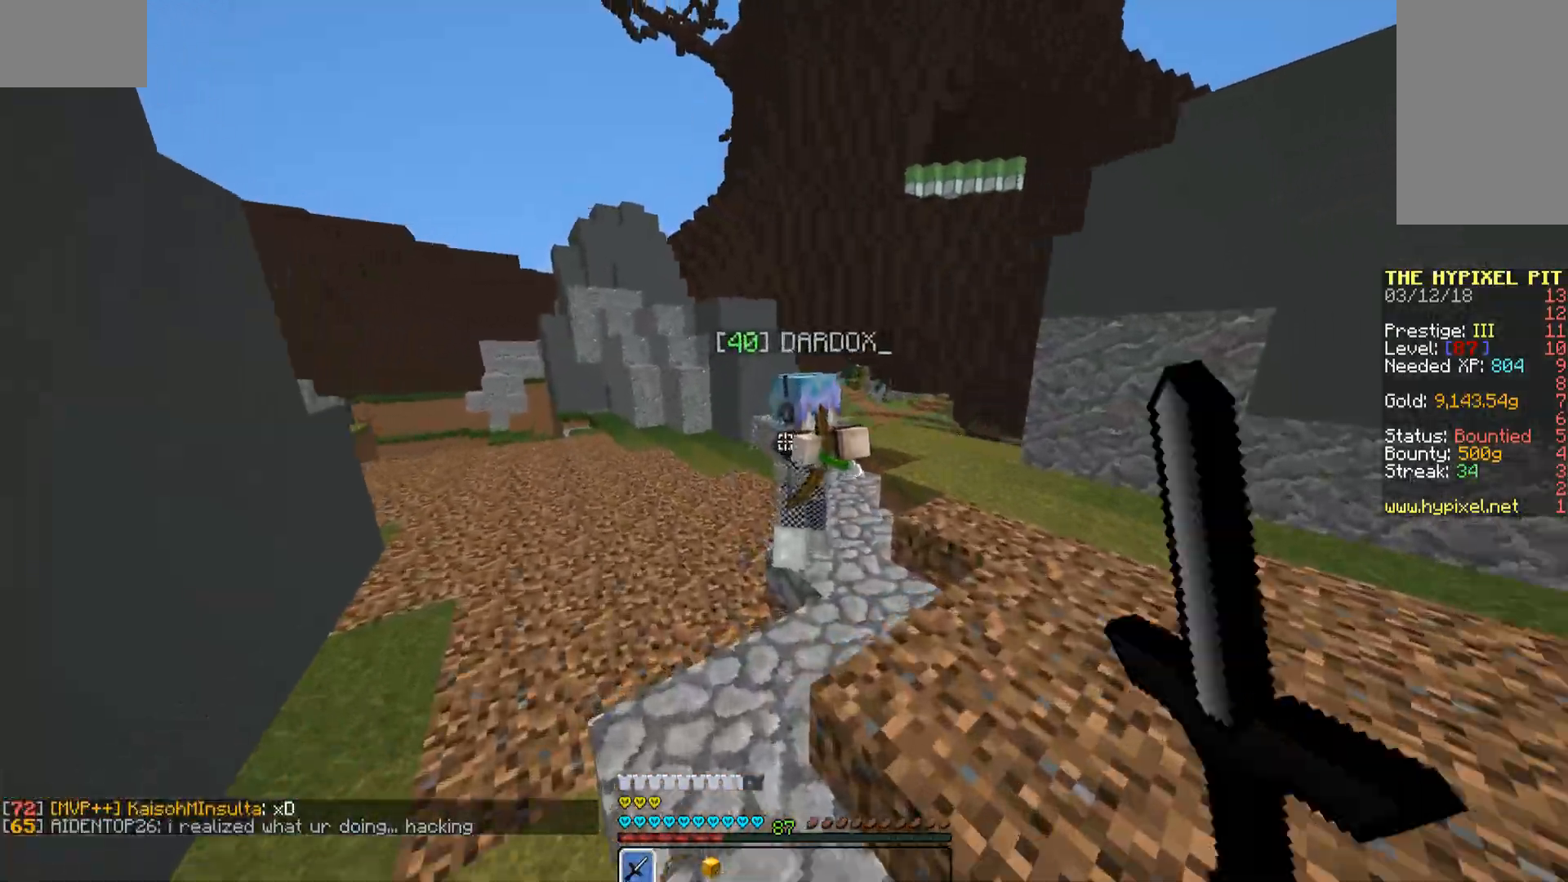
{"keys": ["d", "w"], "mouse": [], "events": [[119, "mouse_left", "down"], [221, "space", "down"], [323, "d", "down"], [323, "mouse_left", "up"], [357, "mouse_left", "down"], [425, "mouse_left", "up"], [425, "space", "up"]]}
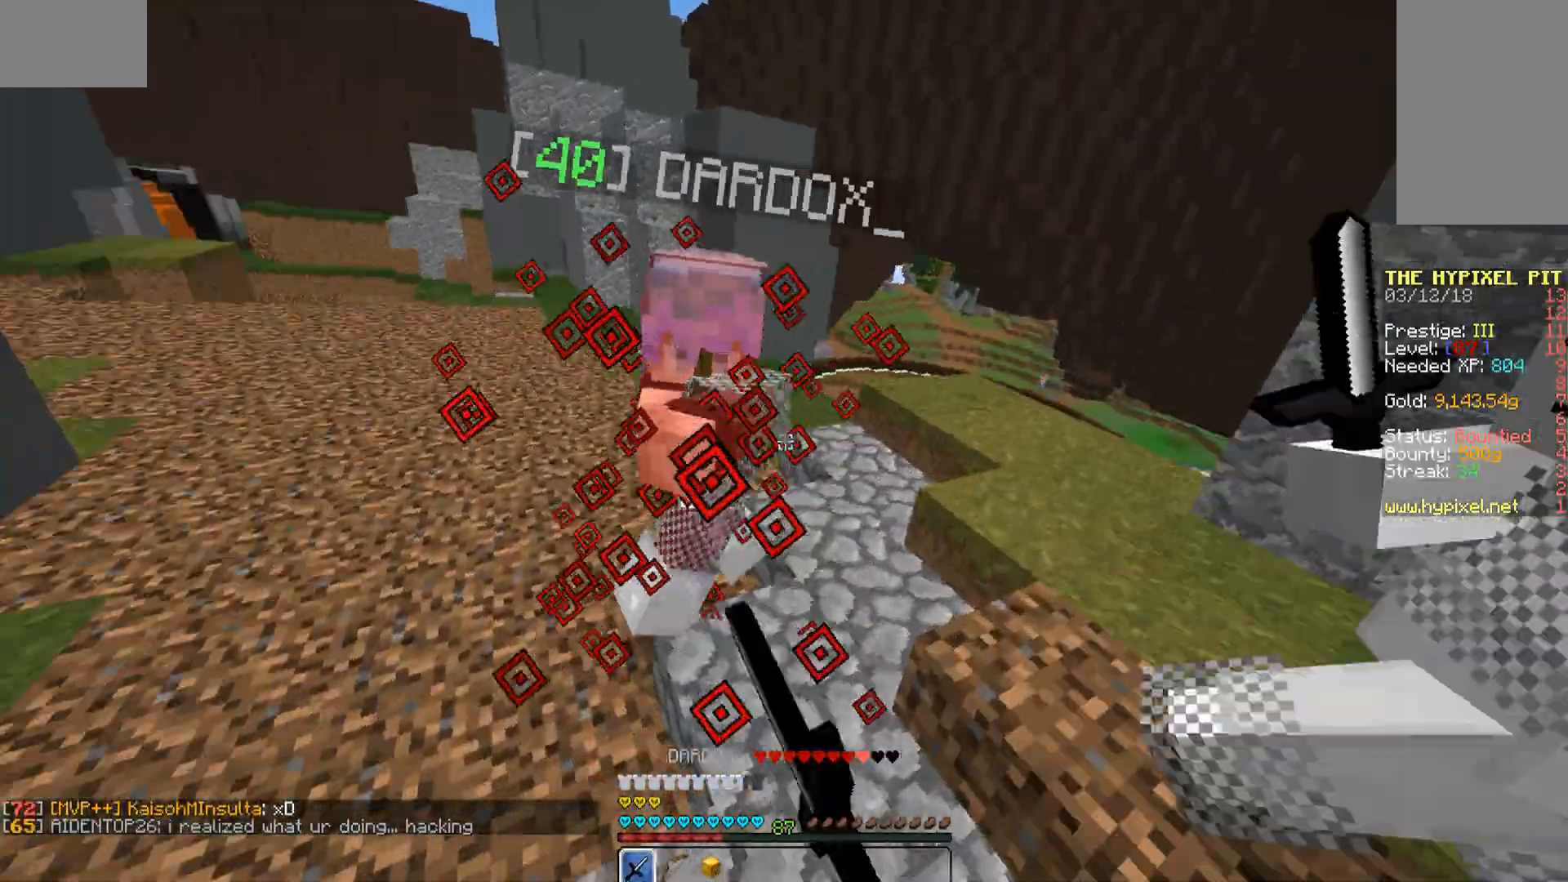
{"keys": ["w"], "mouse": [], "events": [[102, "d", "up"], [102, "mouse_left", "down"], [153, "mouse_left", "up"], [204, "space", "down"], [255, "mouse_left", "down"], [306, "mouse_left", "up"], [306, "space", "up"], [357, "mouse_left", "down"], [357, "space", "down"], [408, "space", "up"], [459, "mouse_left", "up"]]}
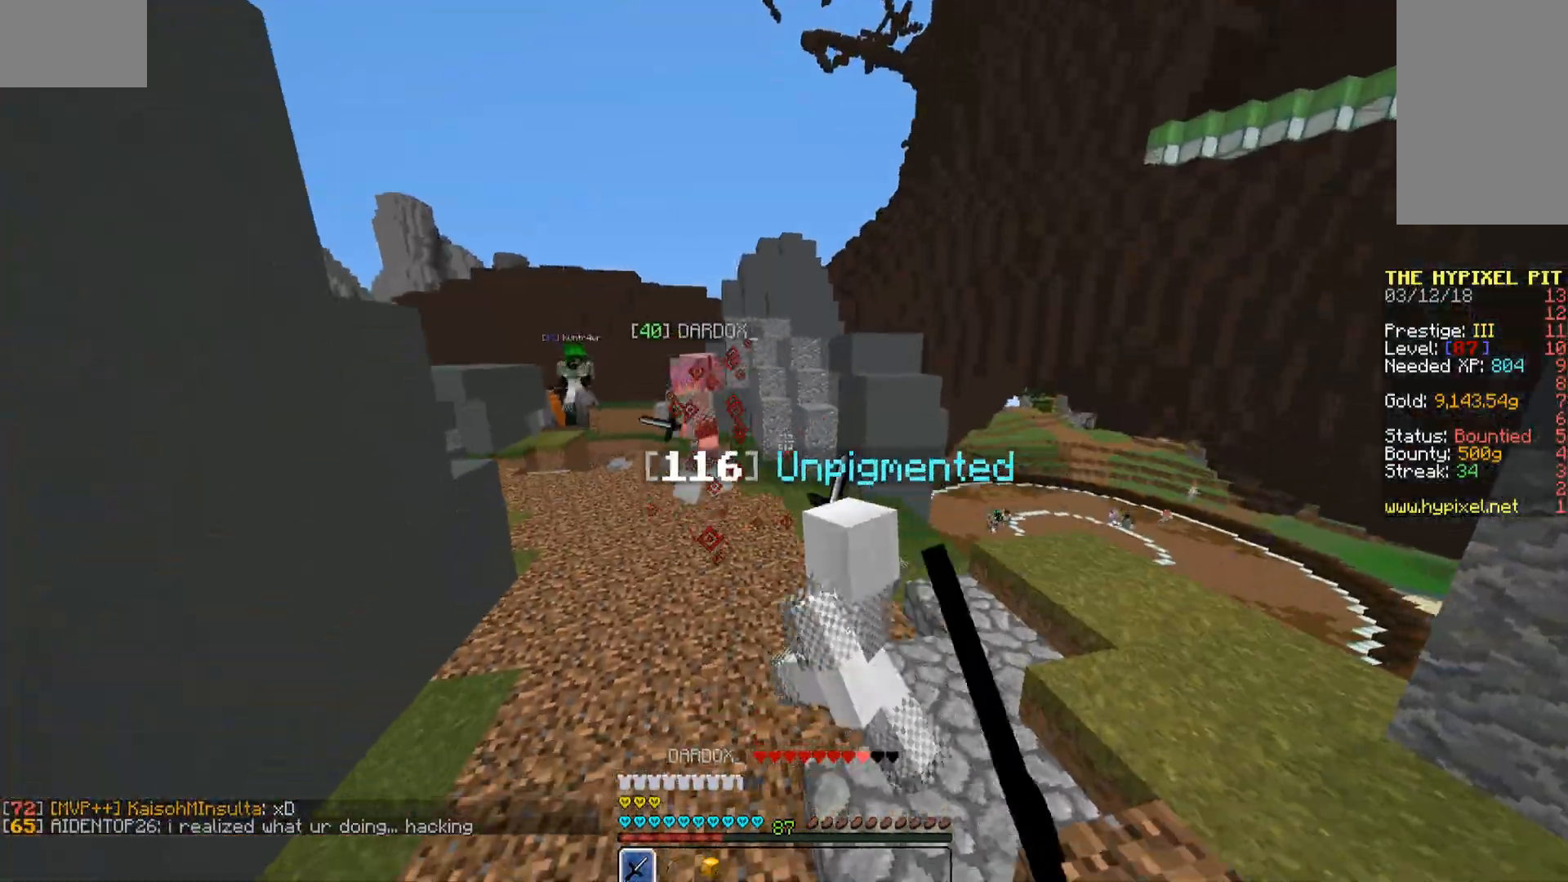
{"keys": ["a", "space", "w"], "mouse": [], "events": [[306, "space", "down"], [340, "a", "down"]]}
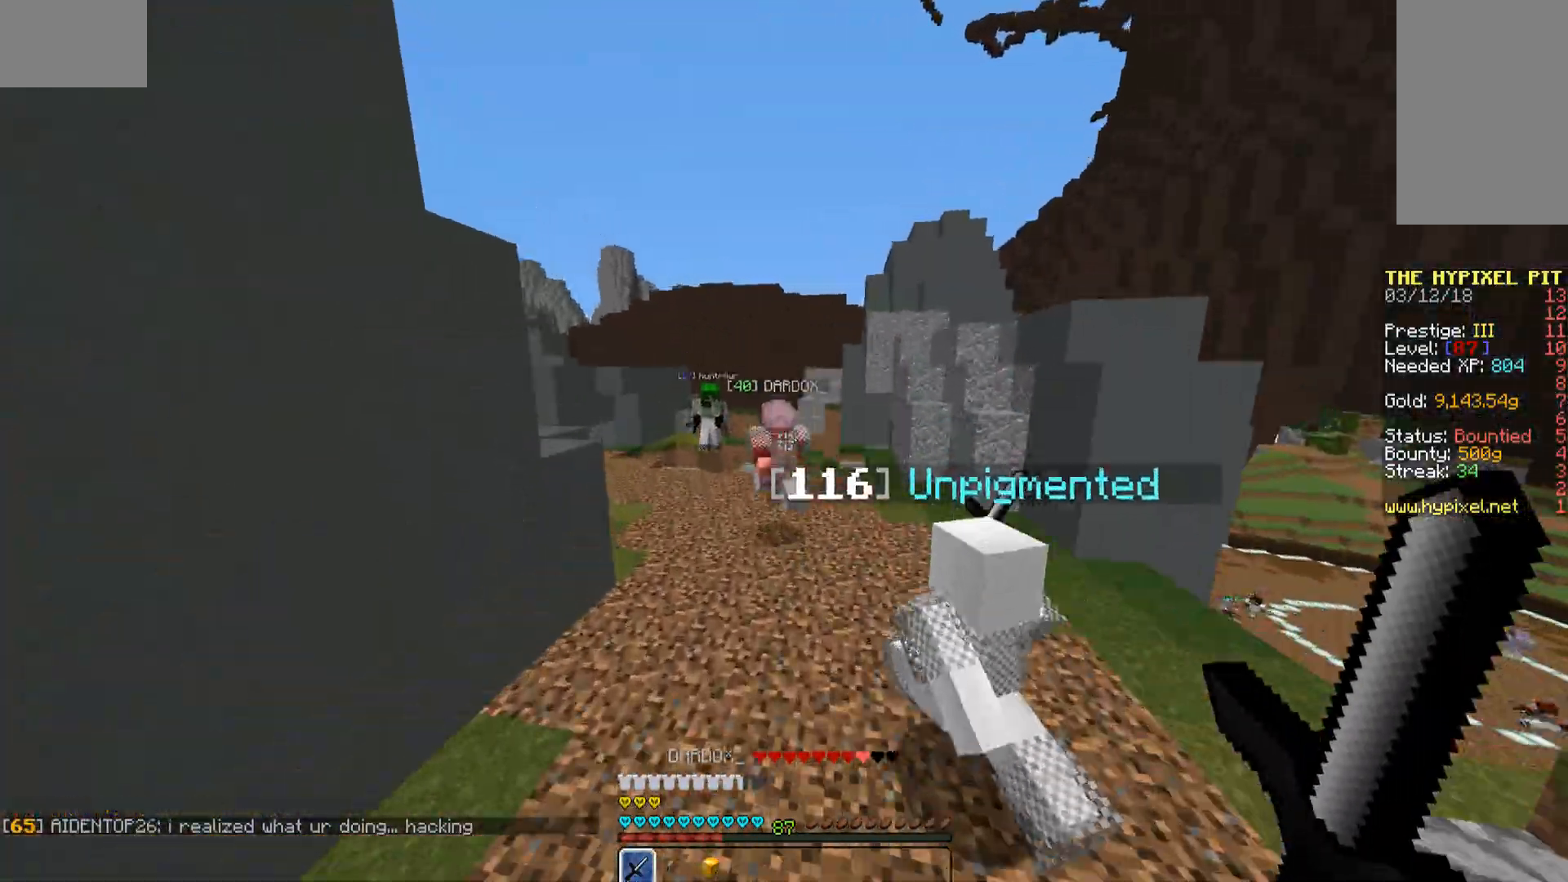
{"keys": ["space", "w"], "mouse": [], "events": [[102, "a", "up"], [102, "space", "up"], [323, "w", "up"], [357, "w", "down"], [408, "mouse_left", "down"], [459, "mouse_left", "up"], [510, "space", "down"]]}
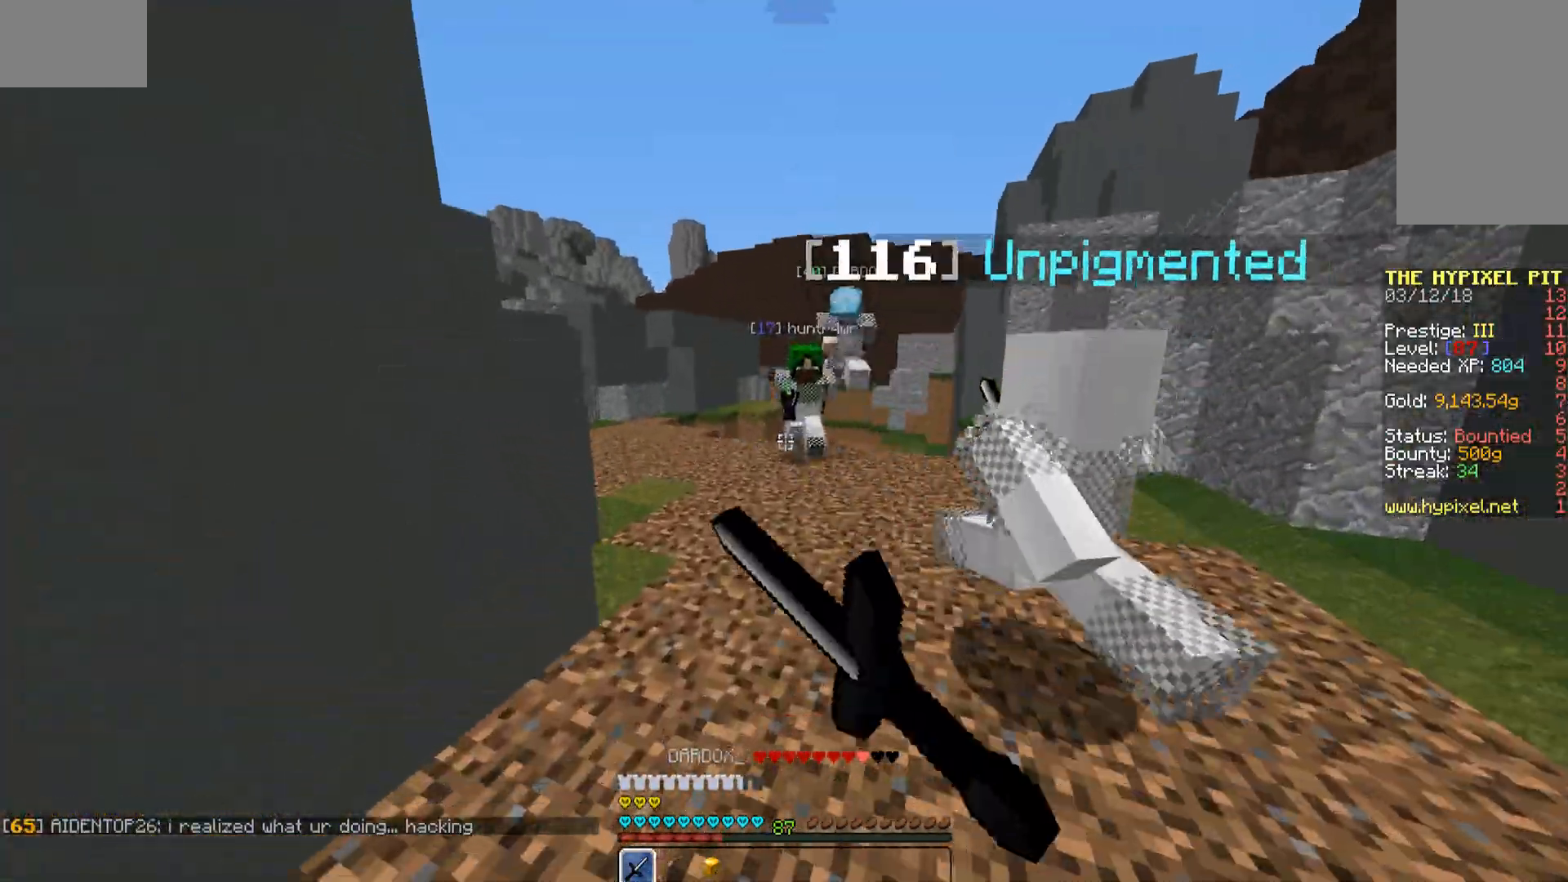
{"keys": ["w"], "mouse": [], "events": [[153, "mouse_left", "down"], [187, "mouse_left", "up"], [238, "space", "up"], [442, "mouse_left", "down"], [493, "mouse_left", "up"]]}
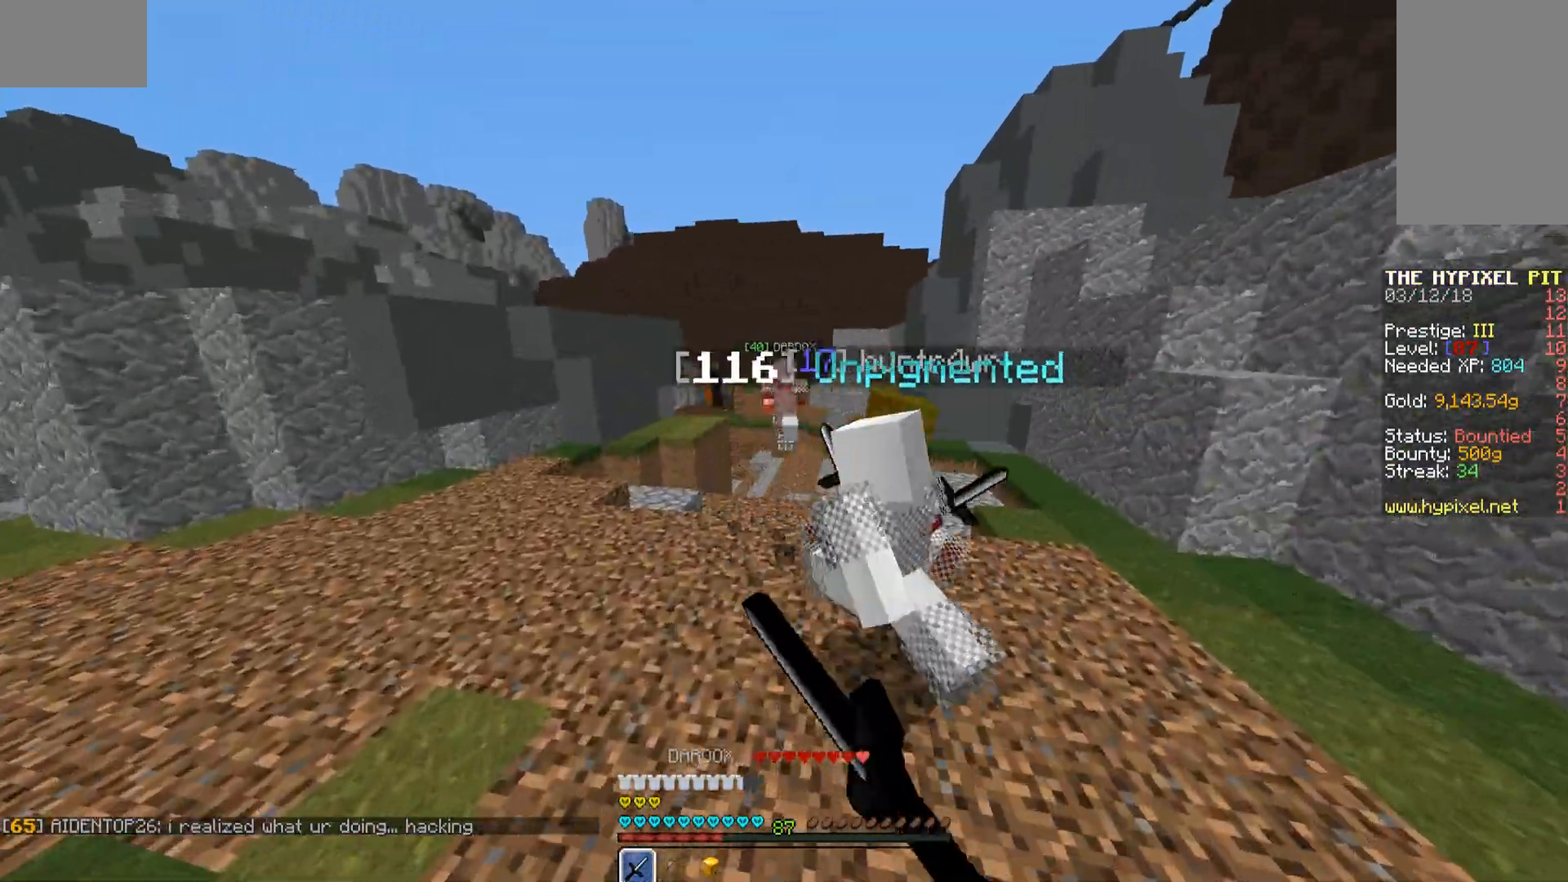
{"keys": ["d", "w"], "mouse": ["left"], "events": [[119, "mouse_left", "down"], [153, "mouse_left", "up"], [221, "a", "down"], [255, "mouse_left", "down"], [323, "a", "up"], [323, "mouse_left", "up"], [425, "d", "down"], [425, "mouse_left", "down"], [476, "mouse_left", "up"], [510, "mouse_left", "down"]]}
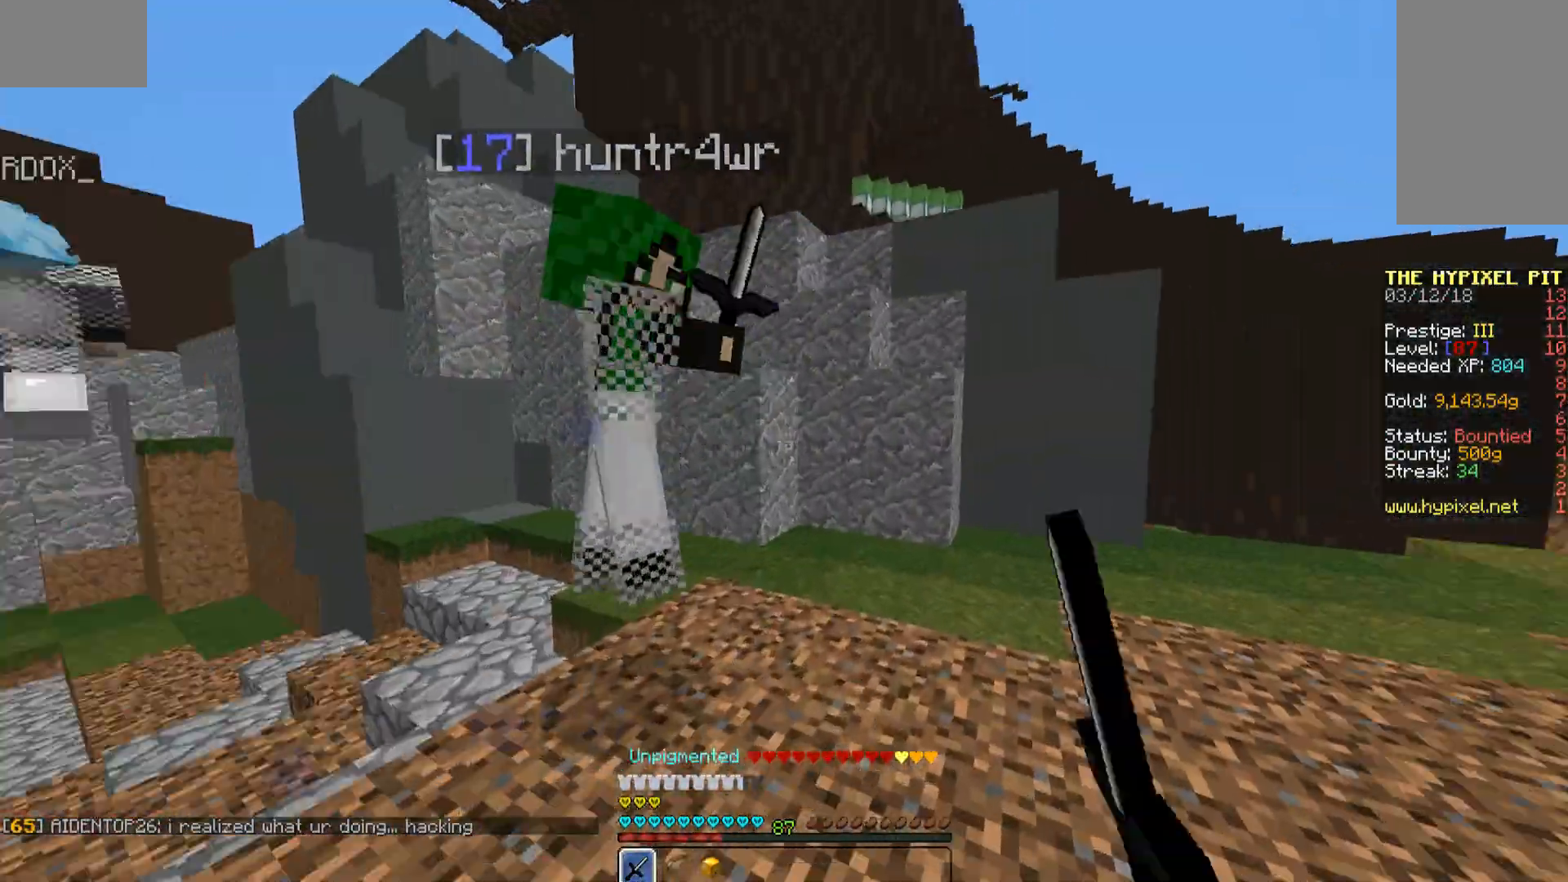
{"keys": ["w"], "mouse": [], "events": [[187, "mouse_left", "up"], [255, "mouse_left", "down"], [289, "d", "up"], [442, "mouse_left", "up"]]}
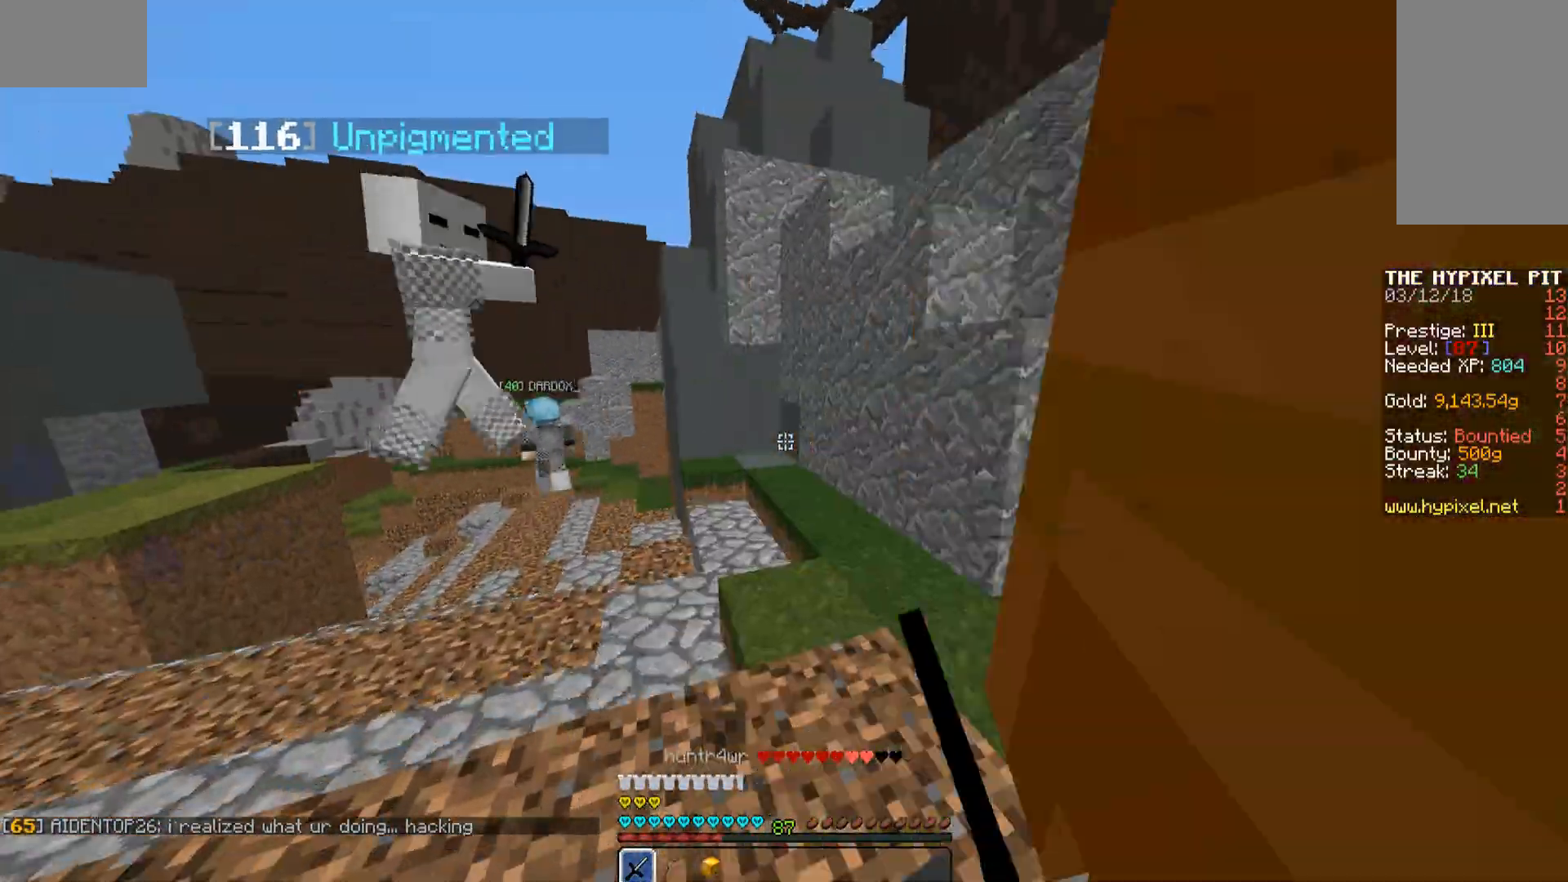
{"keys": ["d", "w"], "mouse": [], "events": [[51, "a", "down"], [51, "mouse_left", "down"], [119, "mouse_left", "up"], [119, "w", "up"], [204, "mouse_left", "down"], [255, "d", "down"], [255, "mouse_left", "up"], [306, "a", "up"], [357, "mouse_left", "down"], [357, "w", "down"], [391, "mouse_left", "up"], [442, "mouse_left", "down"], [493, "mouse_left", "up"]]}
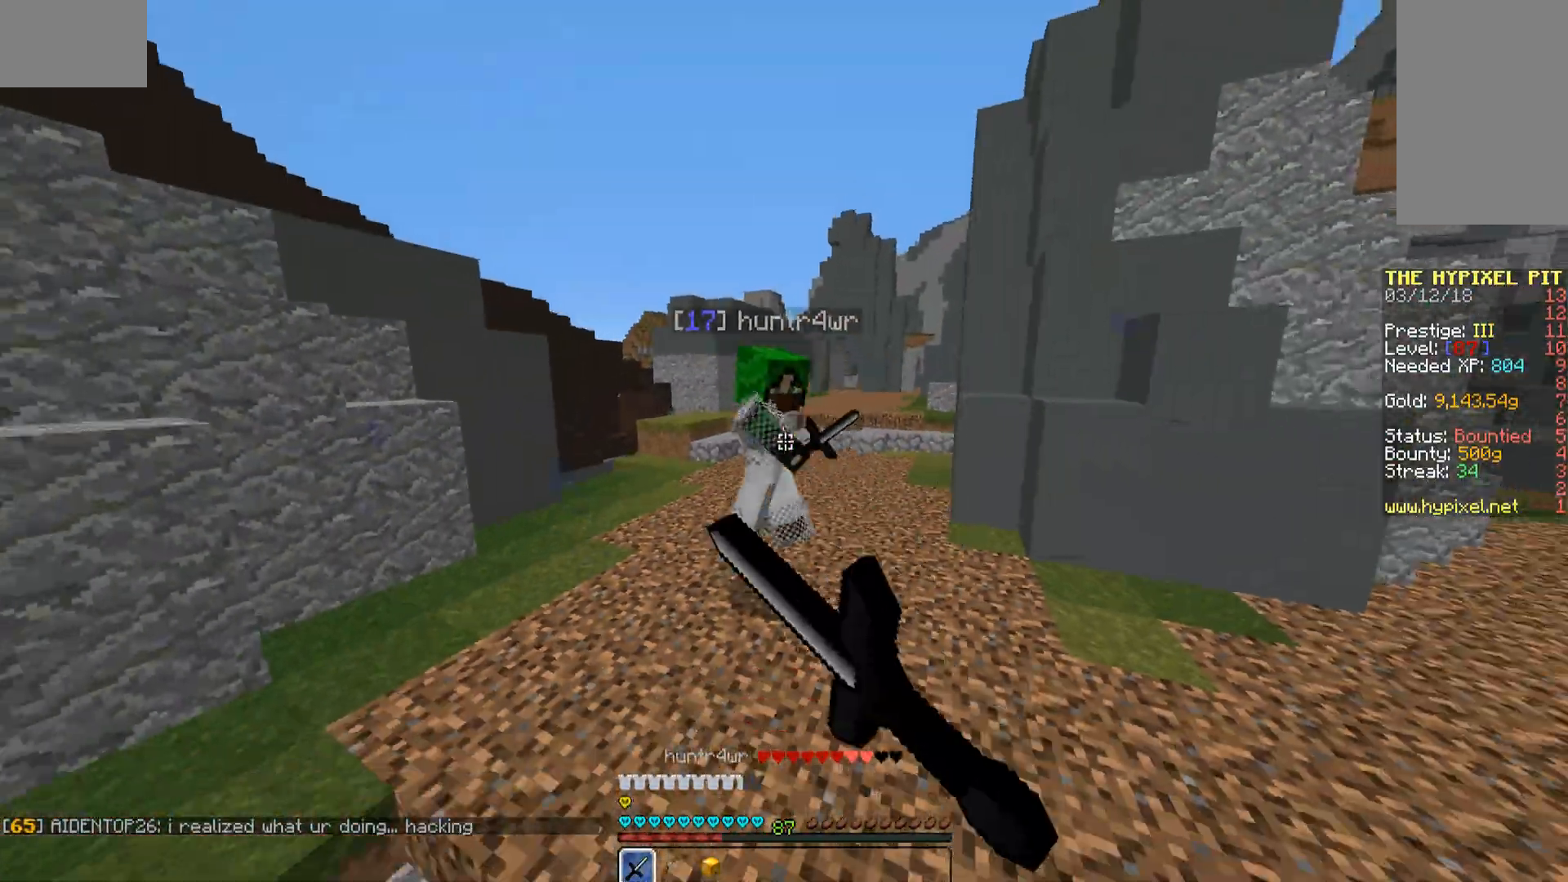
{"keys": ["w"], "mouse": [], "events": [[85, "mouse_left", "down"], [153, "d", "up"], [153, "mouse_left", "up"], [187, "mouse_left", "down"], [306, "mouse_left", "up"], [374, "mouse_left", "down"], [476, "mouse_left", "up"]]}
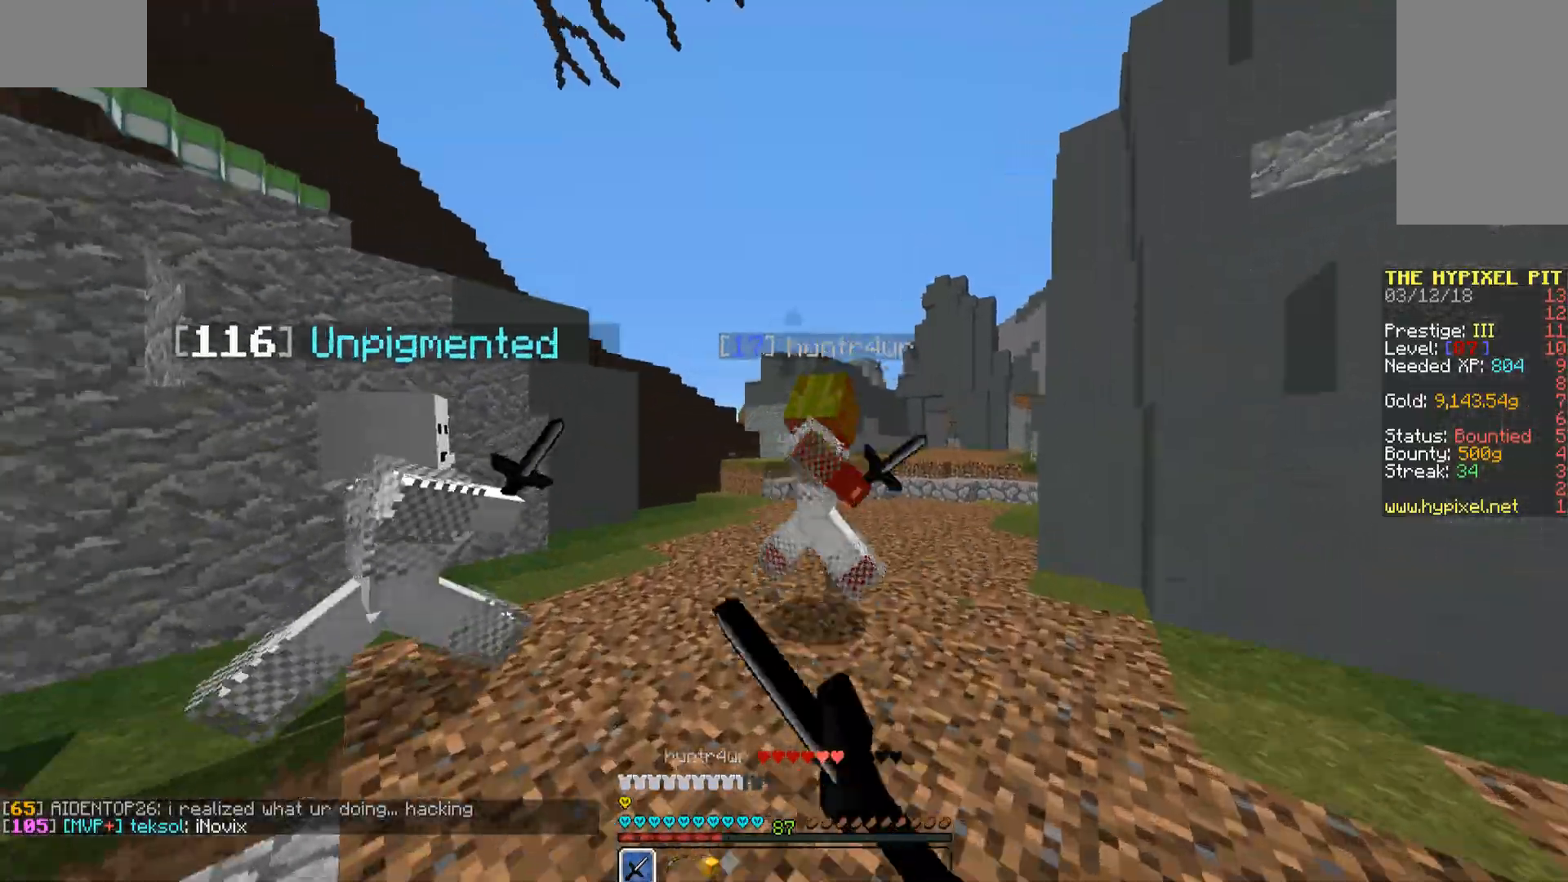
{"keys": ["w"], "mouse": [], "events": [[17, "mouse_left", "down"], [51, "mouse_left", "up"], [170, "d", "down"], [170, "mouse_left", "down"], [204, "mouse_left", "up"], [238, "mouse_left", "down"], [340, "mouse_left", "up"], [408, "mouse_left", "down"], [442, "d", "up"], [493, "mouse_left", "up"]]}
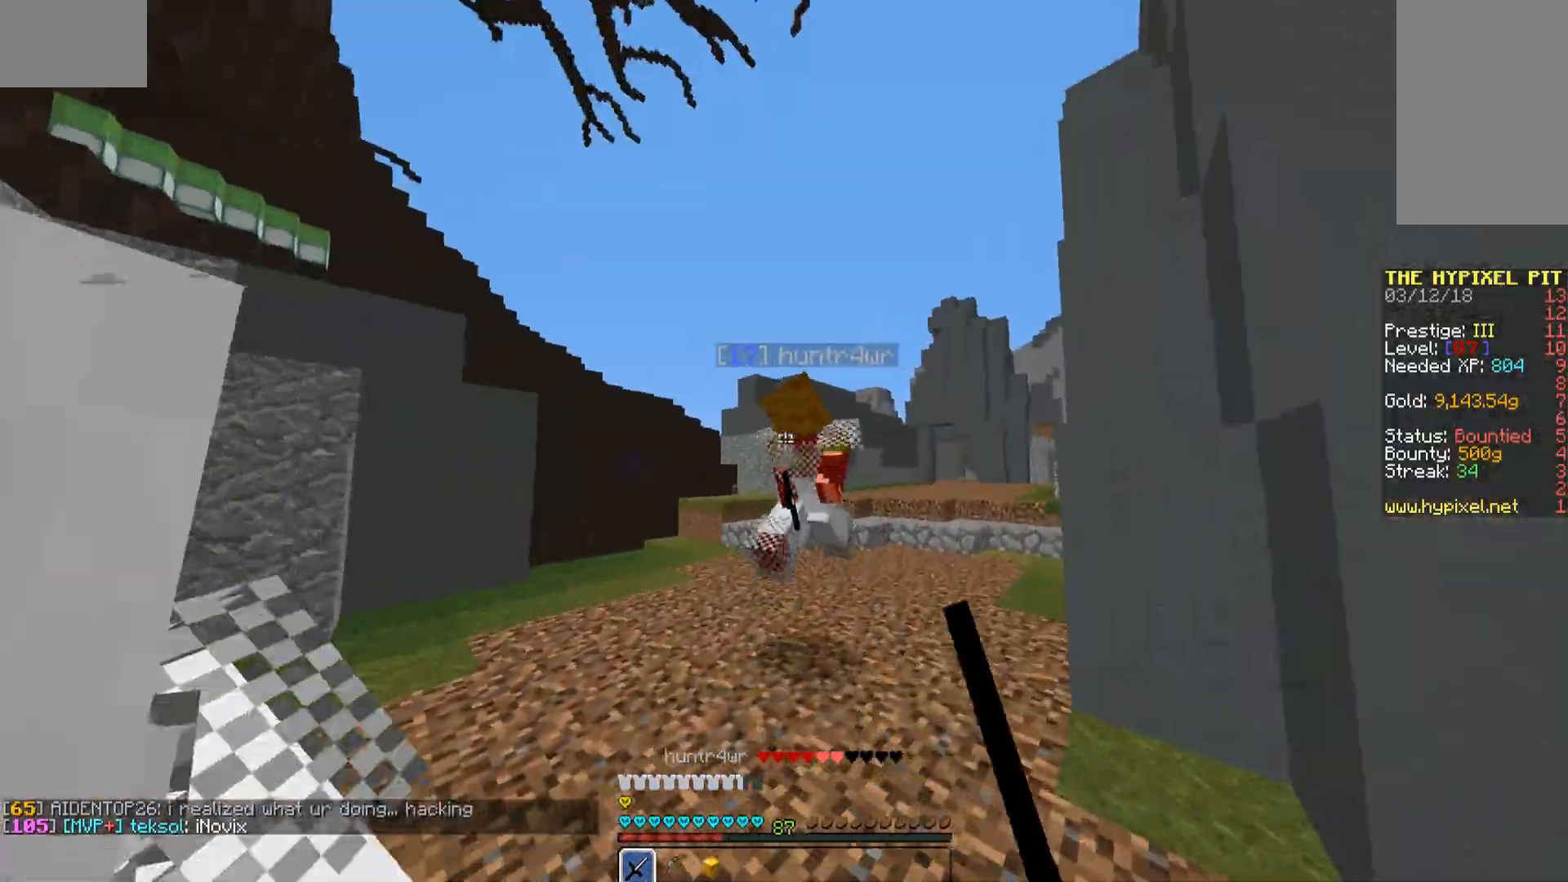
{"keys": ["w"], "mouse": ["left"], "events": [[68, "mouse_left", "down"], [102, "mouse_left", "up"], [204, "mouse_left", "down"], [255, "mouse_left", "up"], [306, "mouse_left", "down"], [306, "space", "down"], [408, "mouse_left", "up"], [459, "mouse_left", "down"], [510, "space", "up"]]}
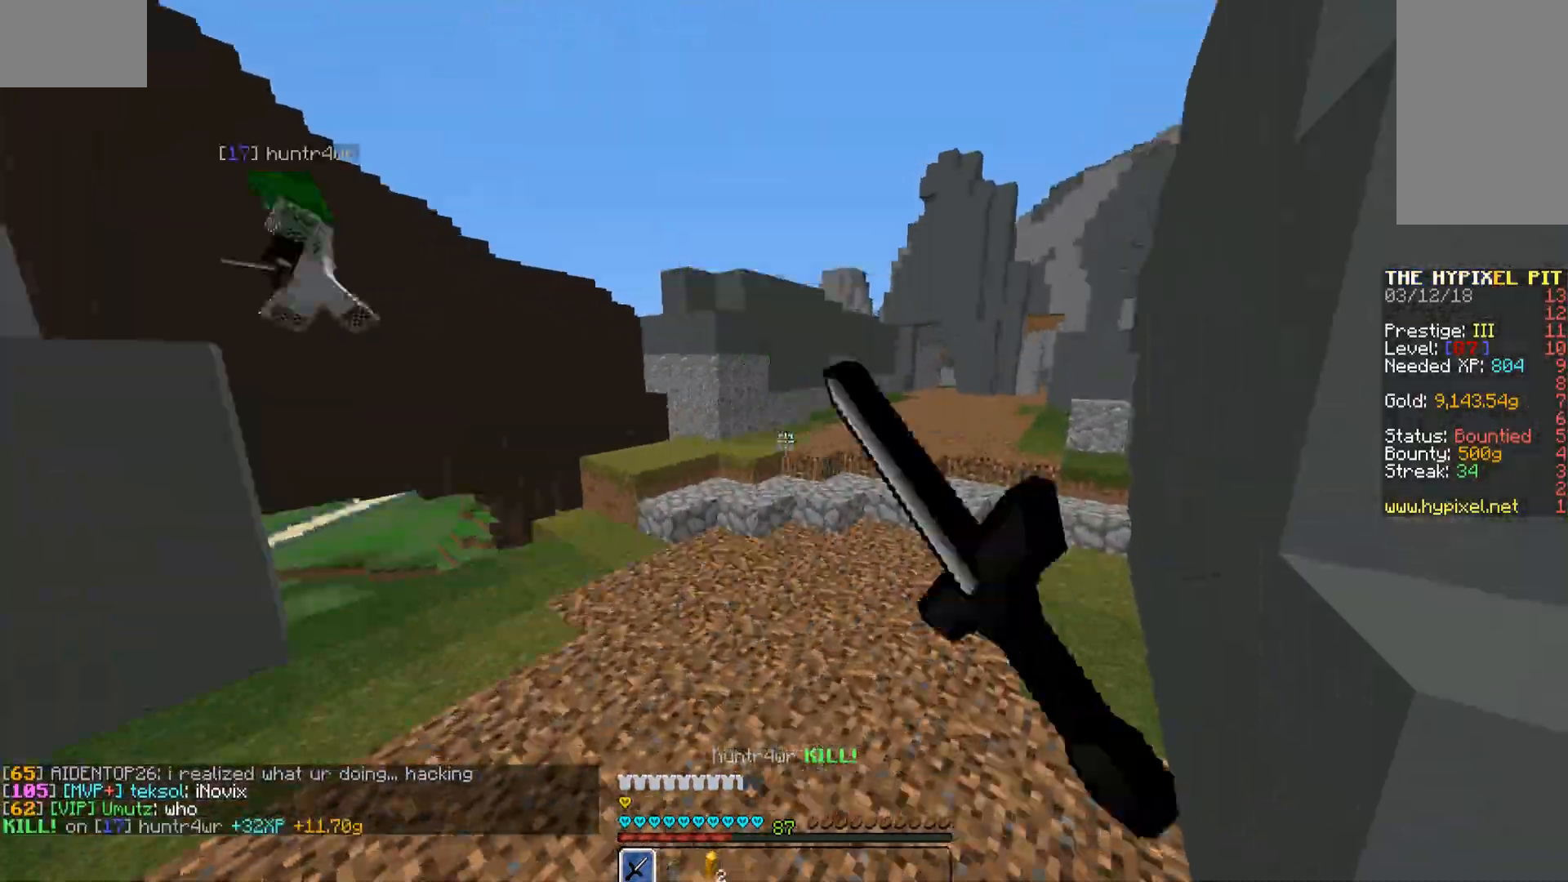
{"keys": ["w"], "mouse": [], "events": [[85, "space", "down"], [136, "mouse_left", "up"], [136, "space", "up"], [170, "space", "down"], [238, "mouse_left", "down"], [238, "space", "up"], [289, "mouse_left", "up"], [323, "space", "down"], [340, "mouse_left", "down"], [391, "mouse_left", "up"], [391, "space", "up"]]}
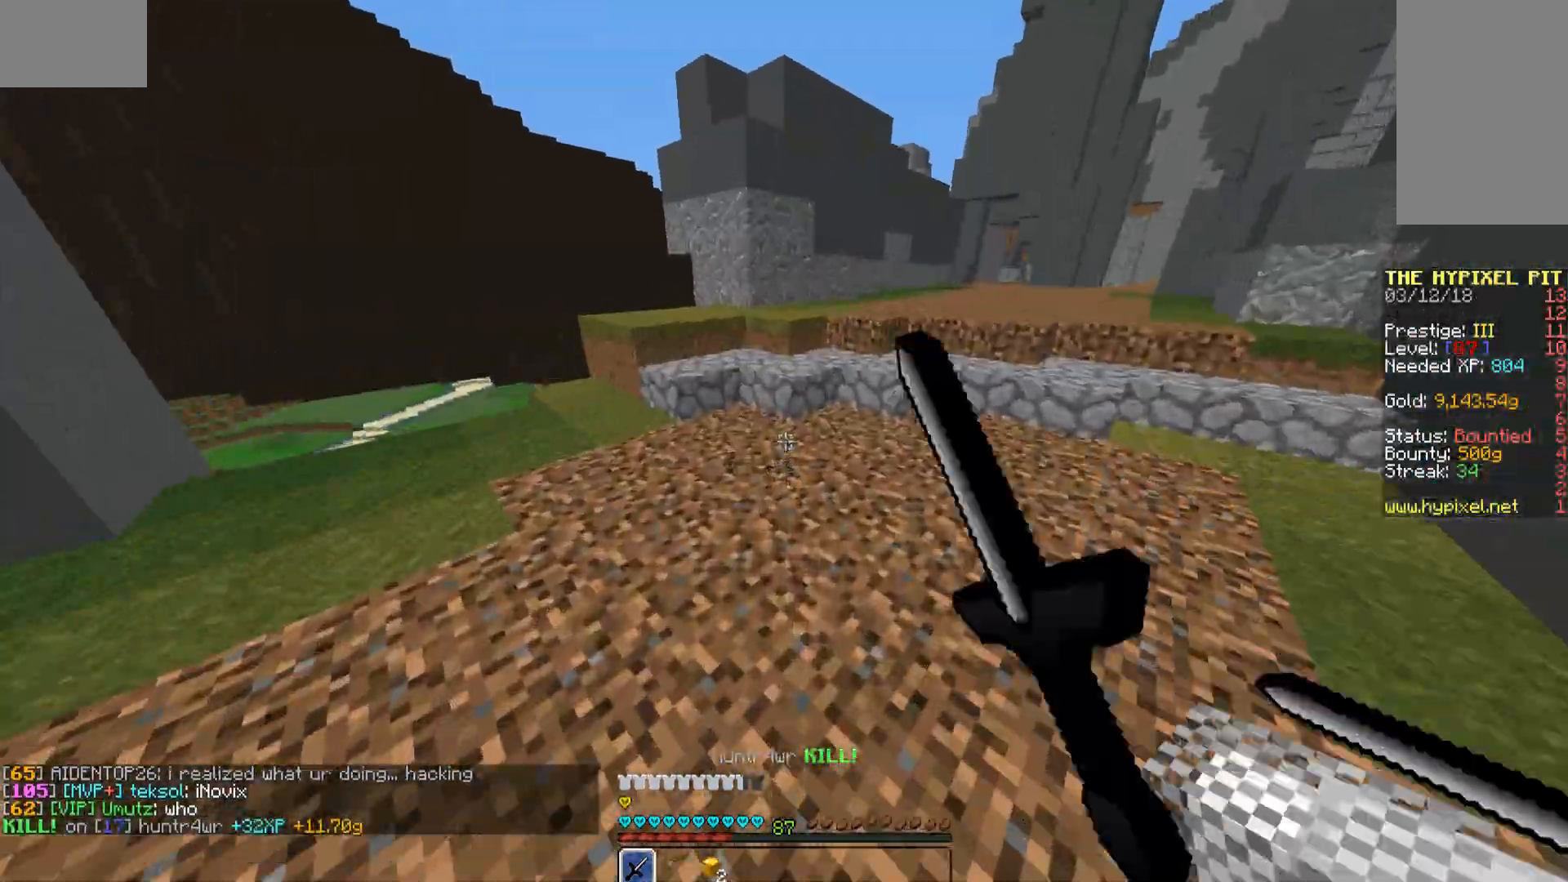
{"keys": ["w"], "mouse": [], "events": [[306, "mouse_left", "down"], [357, "mouse_left", "up"]]}
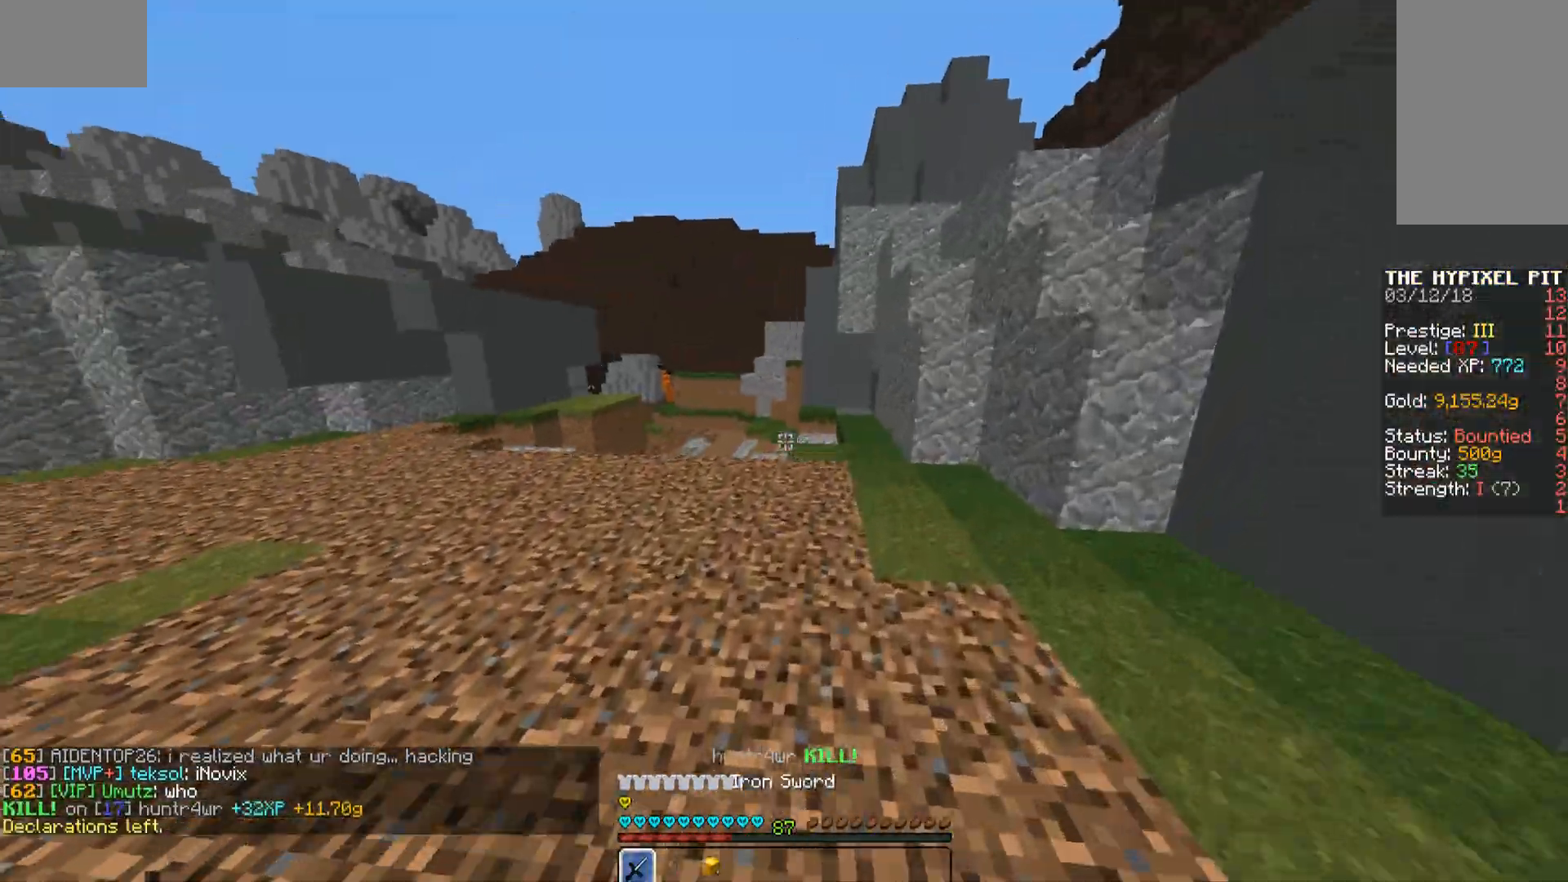
{"keys": ["w"], "mouse": [], "events": [[102, "space", "down"], [255, "a", "down"], [306, "space", "up"], [459, "a", "up"]]}
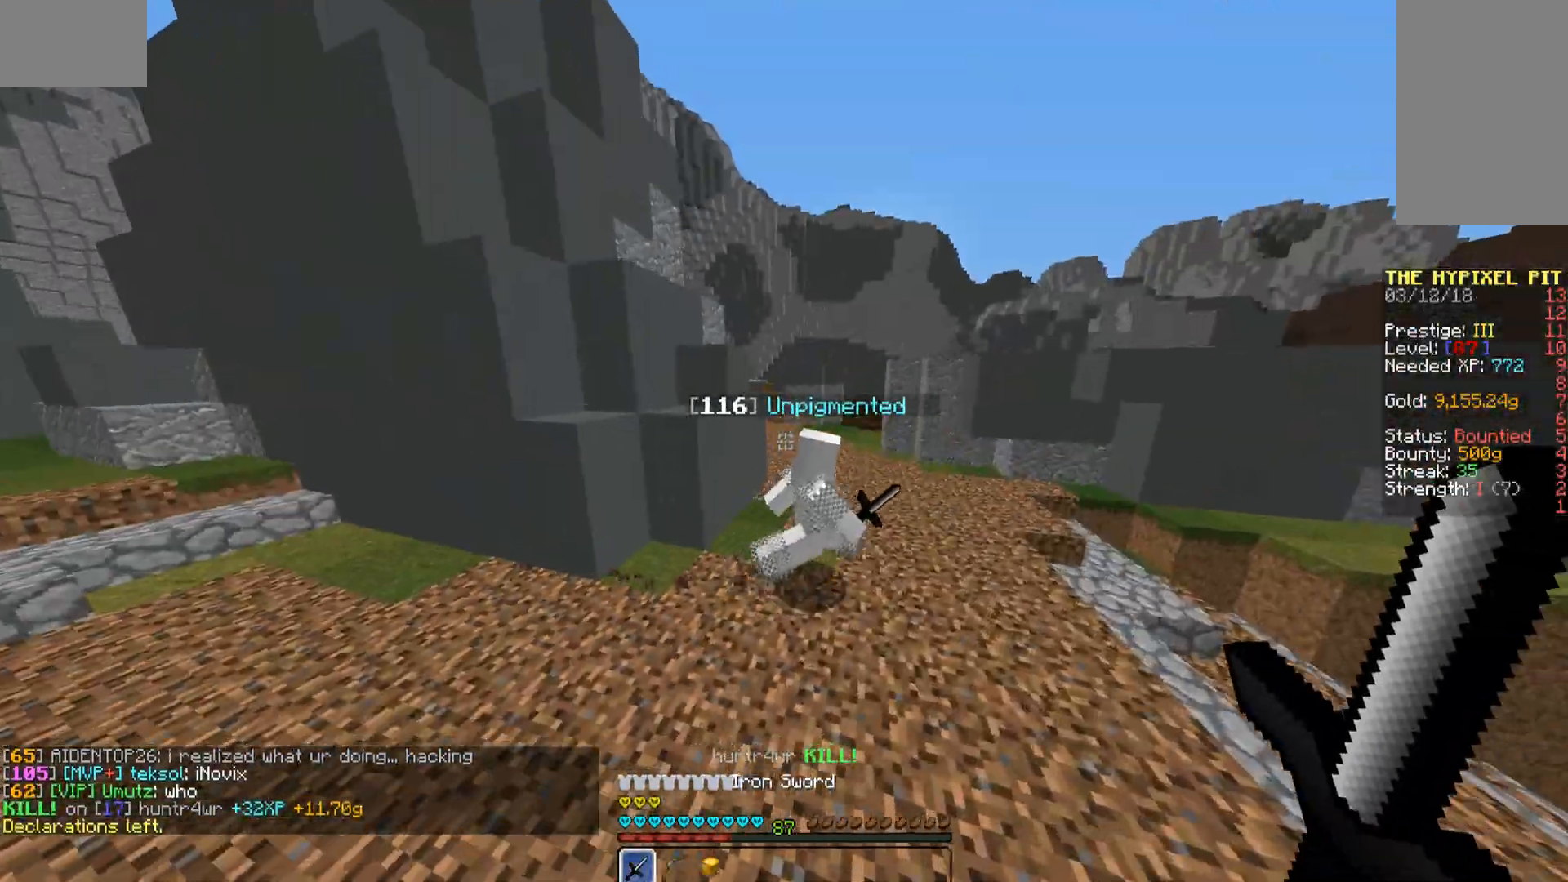
{"keys": ["w"], "mouse": [], "events": [[187, "space", "down"], [272, "a", "down"], [323, "space", "up"], [493, "a", "up"]]}
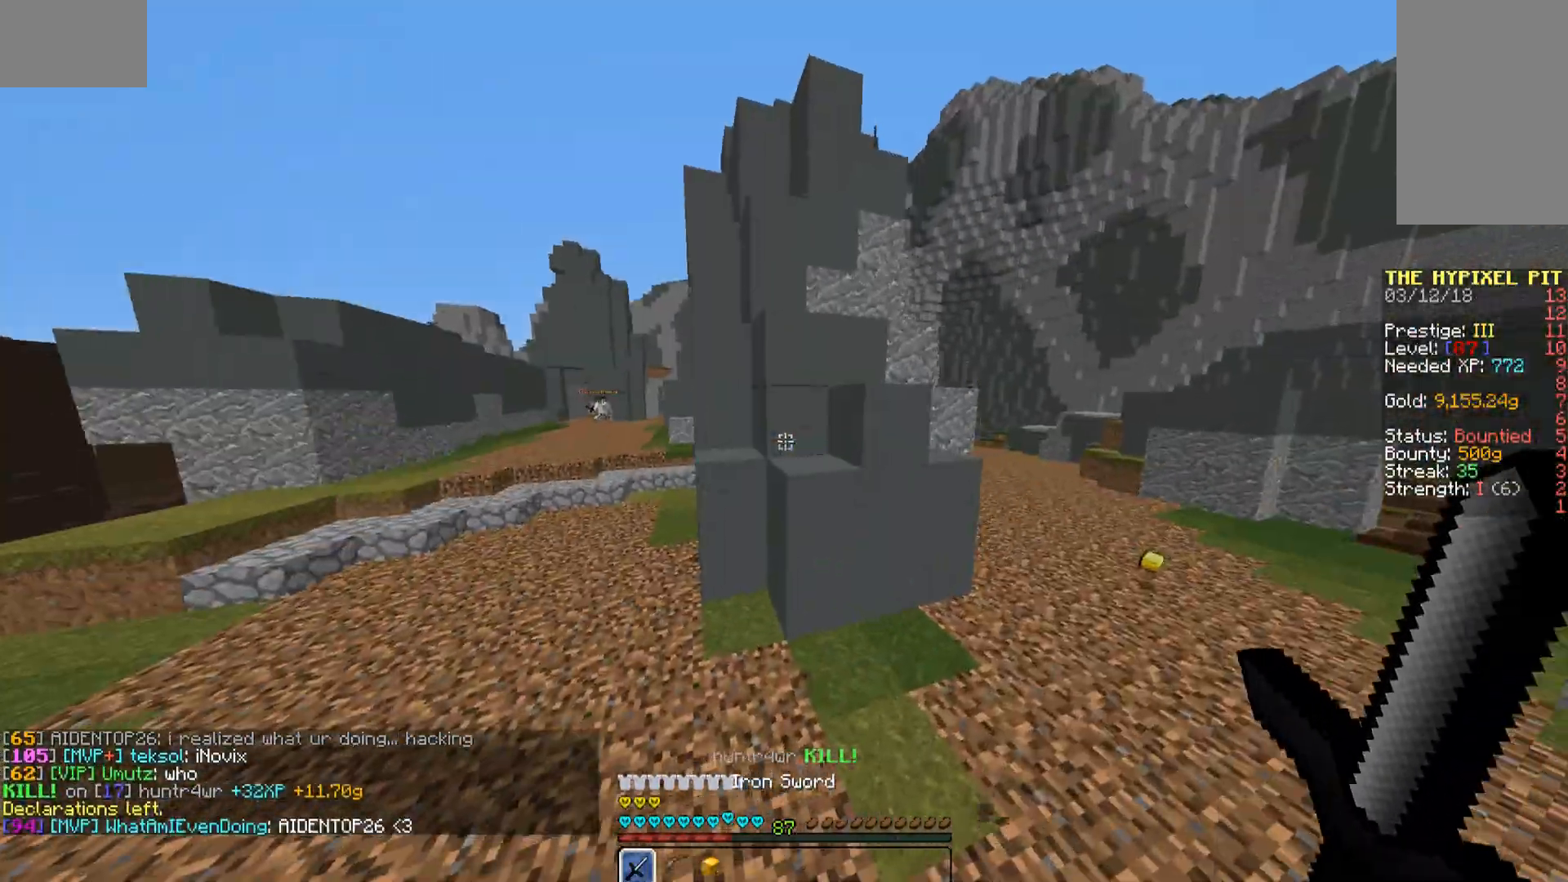
{"keys": ["d", "w"], "mouse": [], "events": [[340, "space", "down"], [493, "d", "down"], [493, "space", "up"]]}
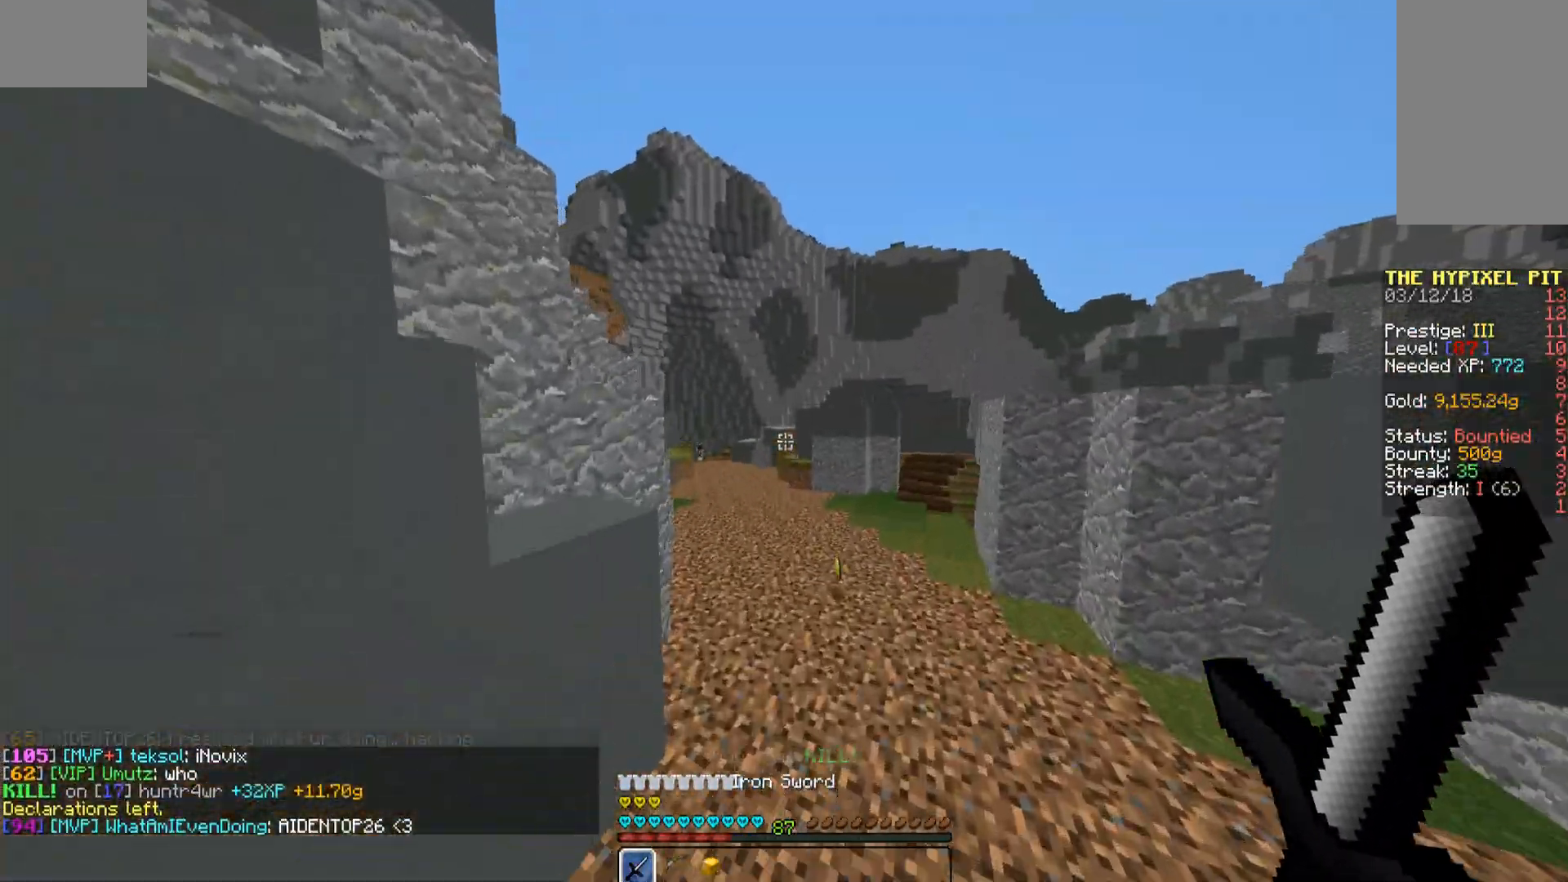
{"keys": ["w"], "mouse": [], "events": [[425, "d", "up"]]}
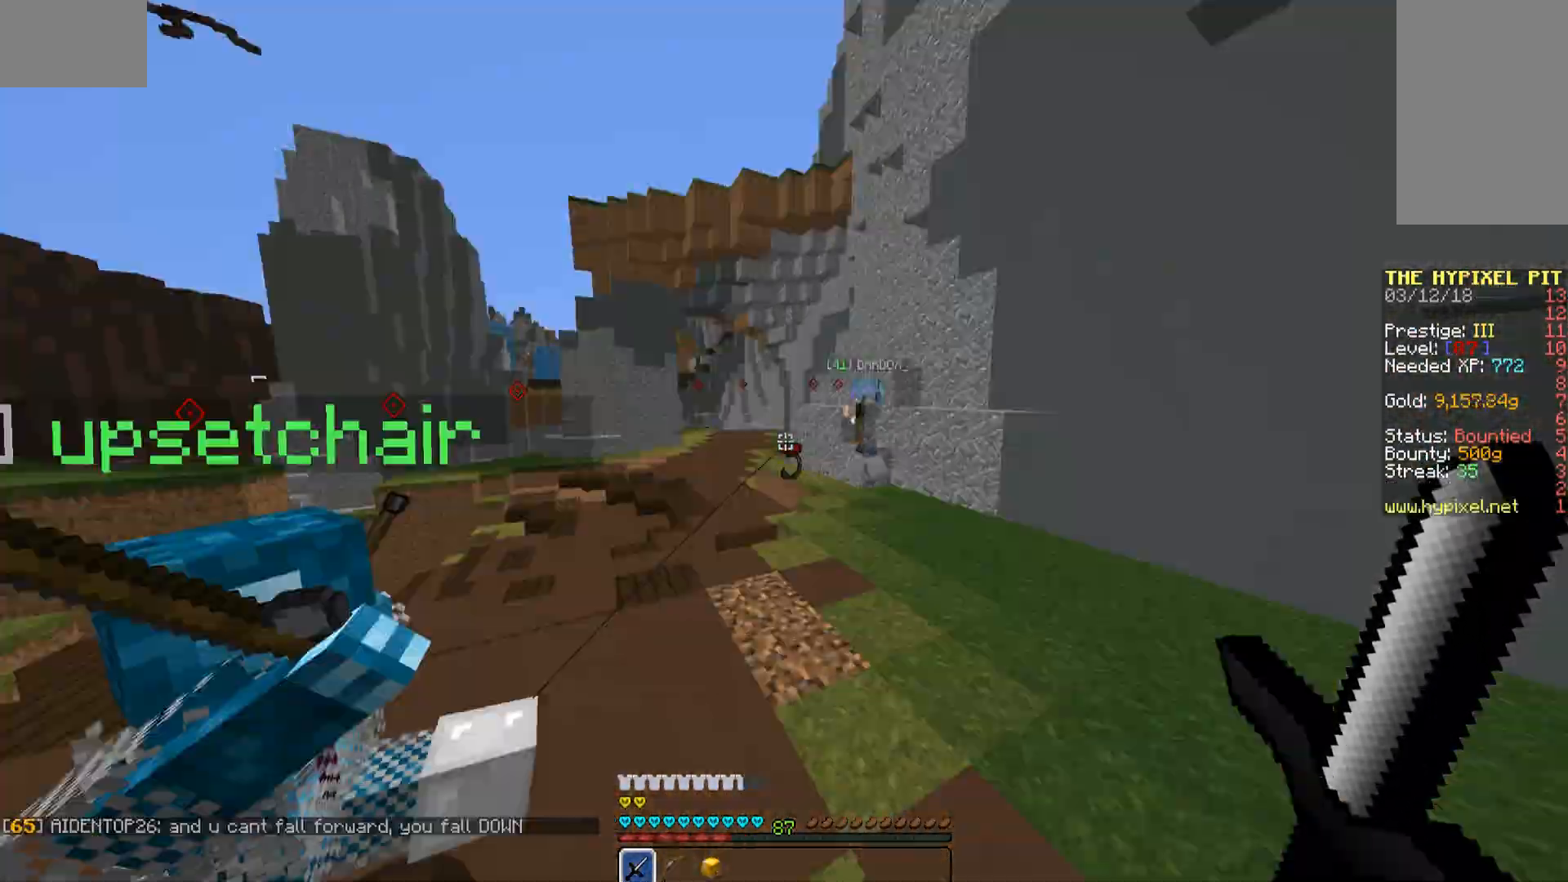
{"keys": ["a", "w"], "mouse": [], "events": [[68, "d", "down"], [170, "d", "up"], [170, "mouse_left", "down"], [221, "a", "down"], [221, "mouse_left", "up"], [306, "mouse_left", "down"], [374, "mouse_left", "up"], [408, "mouse_left", "down"], [459, "mouse_left", "up"], [459, "w", "up"], [493, "w", "down"]]}
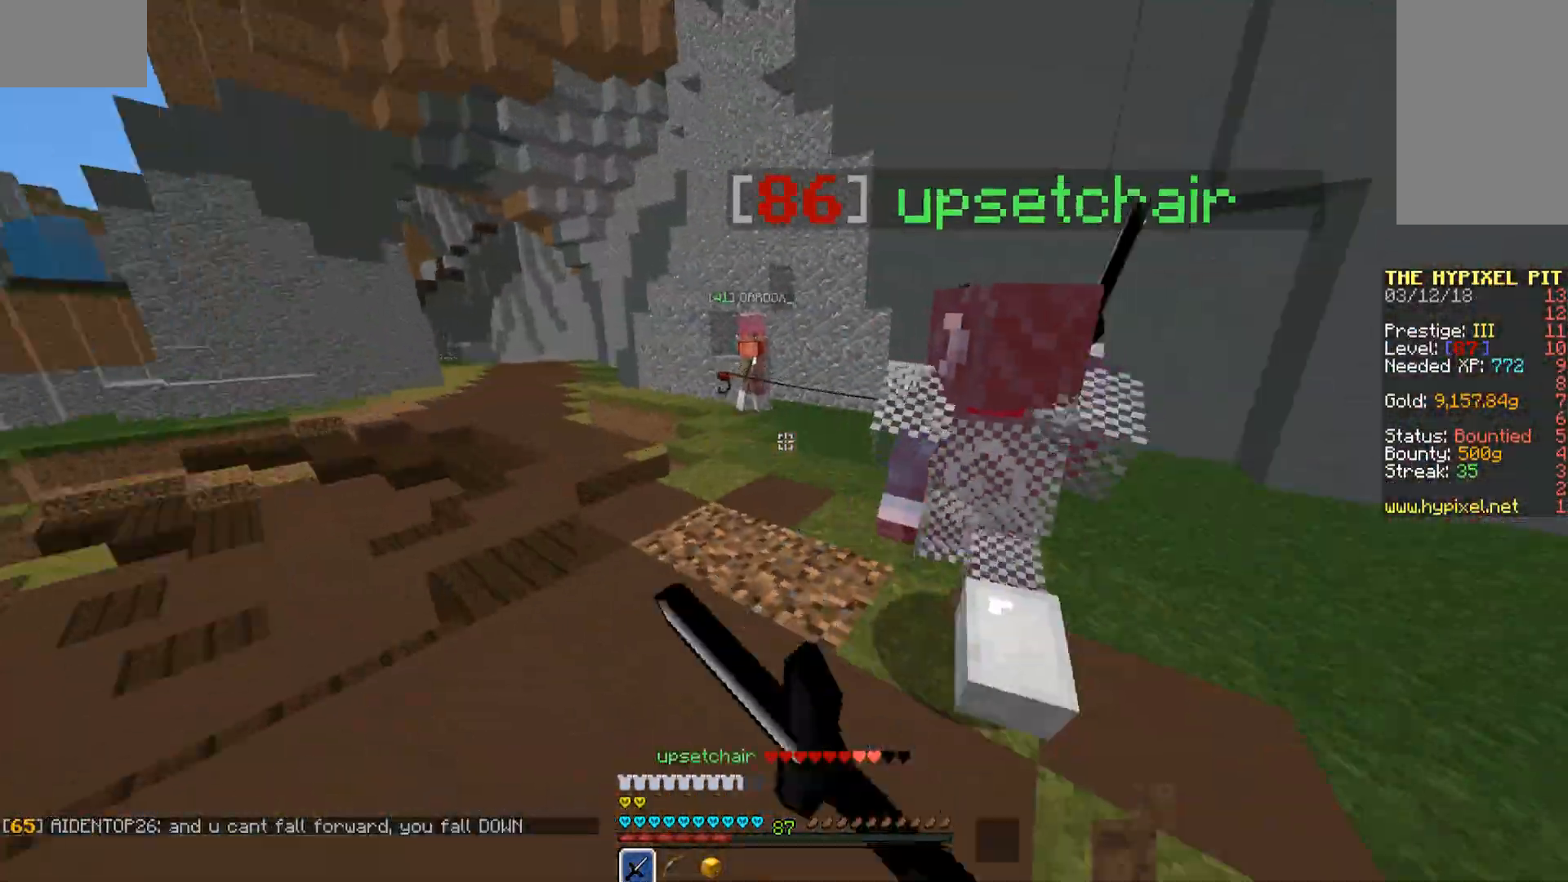
{"keys": ["space", "w"], "mouse": [], "events": [[51, "mouse_left", "down"], [102, "a", "up"], [102, "mouse_left", "up"], [204, "mouse_left", "down"], [238, "mouse_left", "up"], [272, "mouse_left", "down"], [391, "mouse_left", "up"], [442, "mouse_left", "down"], [493, "mouse_left", "up"], [493, "space", "down"]]}
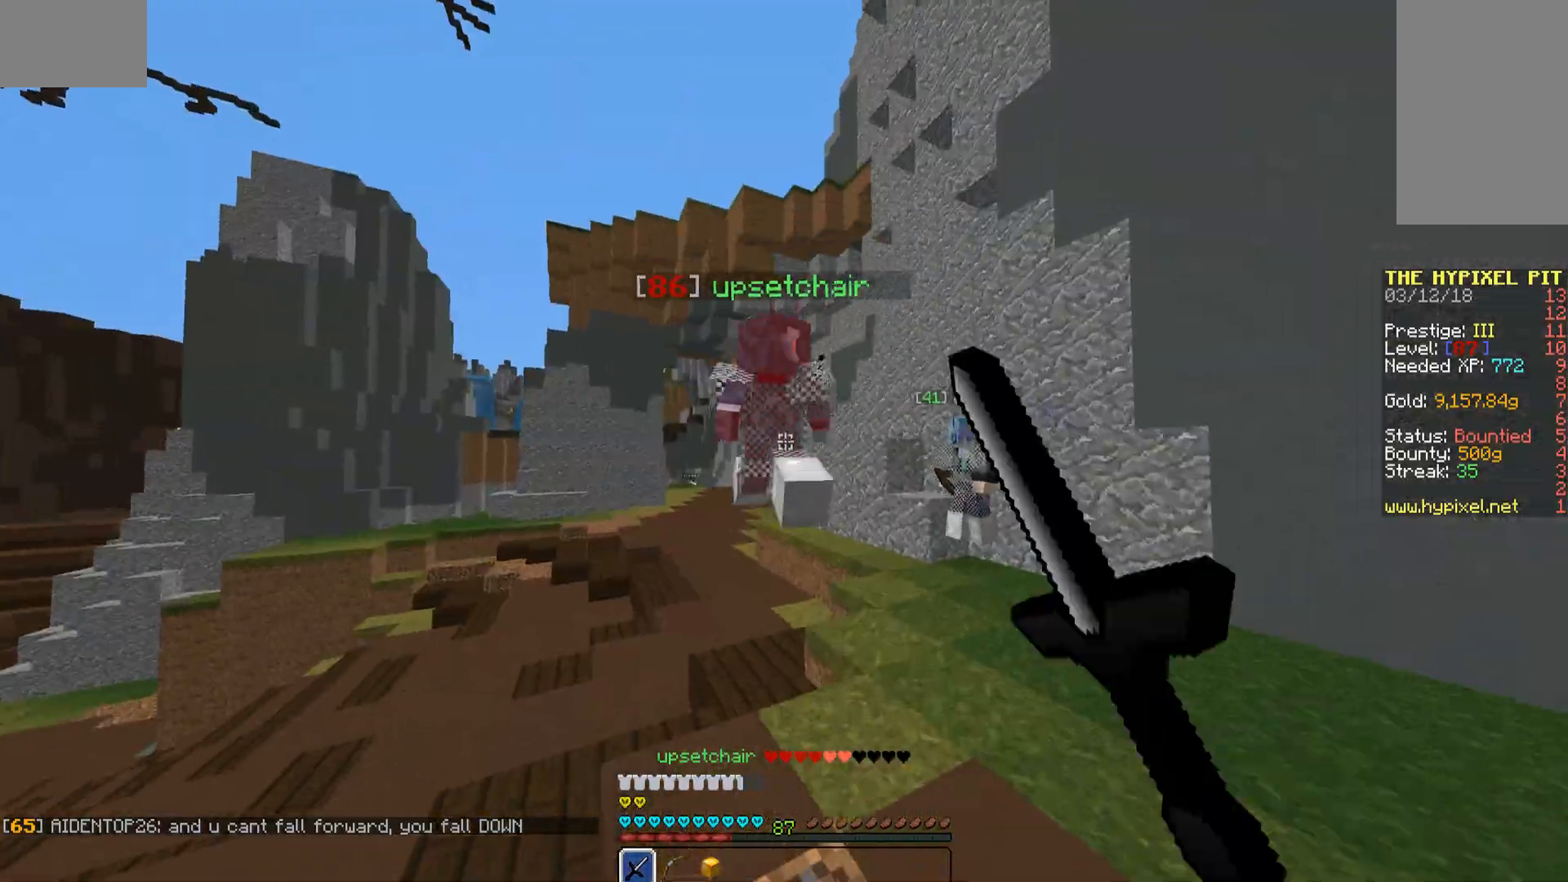
{"keys": ["w"], "mouse": [], "events": [[51, "a", "down"], [102, "mouse_left", "down"], [153, "mouse_left", "up"], [153, "space", "up"], [255, "mouse_left", "down"], [306, "mouse_left", "up"], [357, "mouse_left", "down"], [408, "a", "up"], [408, "mouse_left", "up"]]}
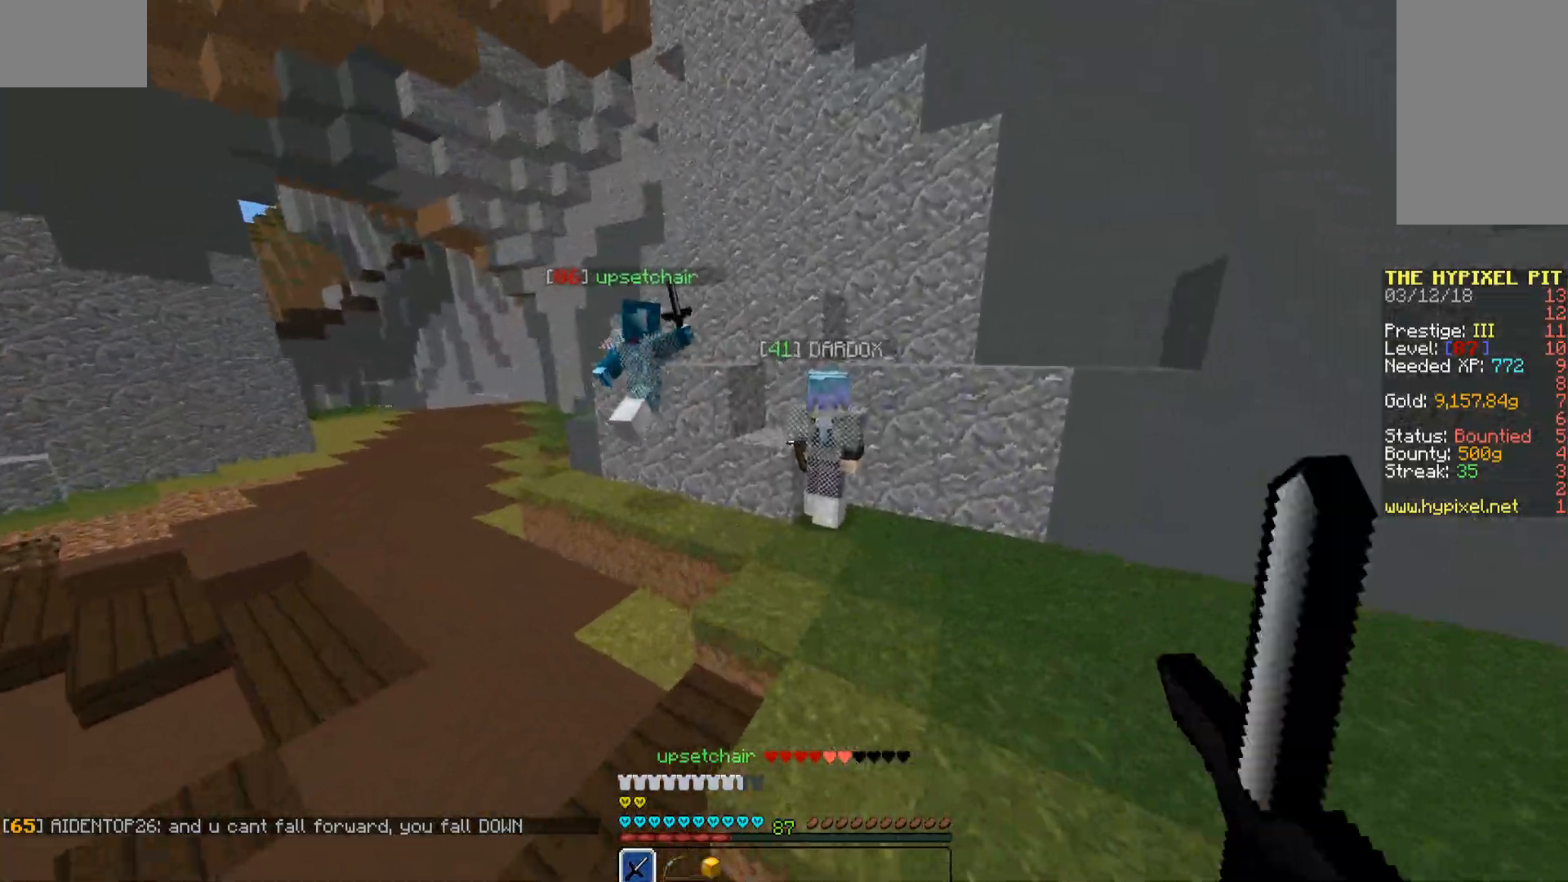
{"keys": ["d"], "mouse": [], "events": [[17, "mouse_left", "down"], [68, "mouse_left", "up"], [153, "mouse_left", "down"], [187, "mouse_left", "up"], [306, "mouse_left", "down"], [357, "mouse_left", "up"], [408, "mouse_left", "down"], [459, "d", "down"], [510, "mouse_left", "up"], [510, "w", "up"]]}
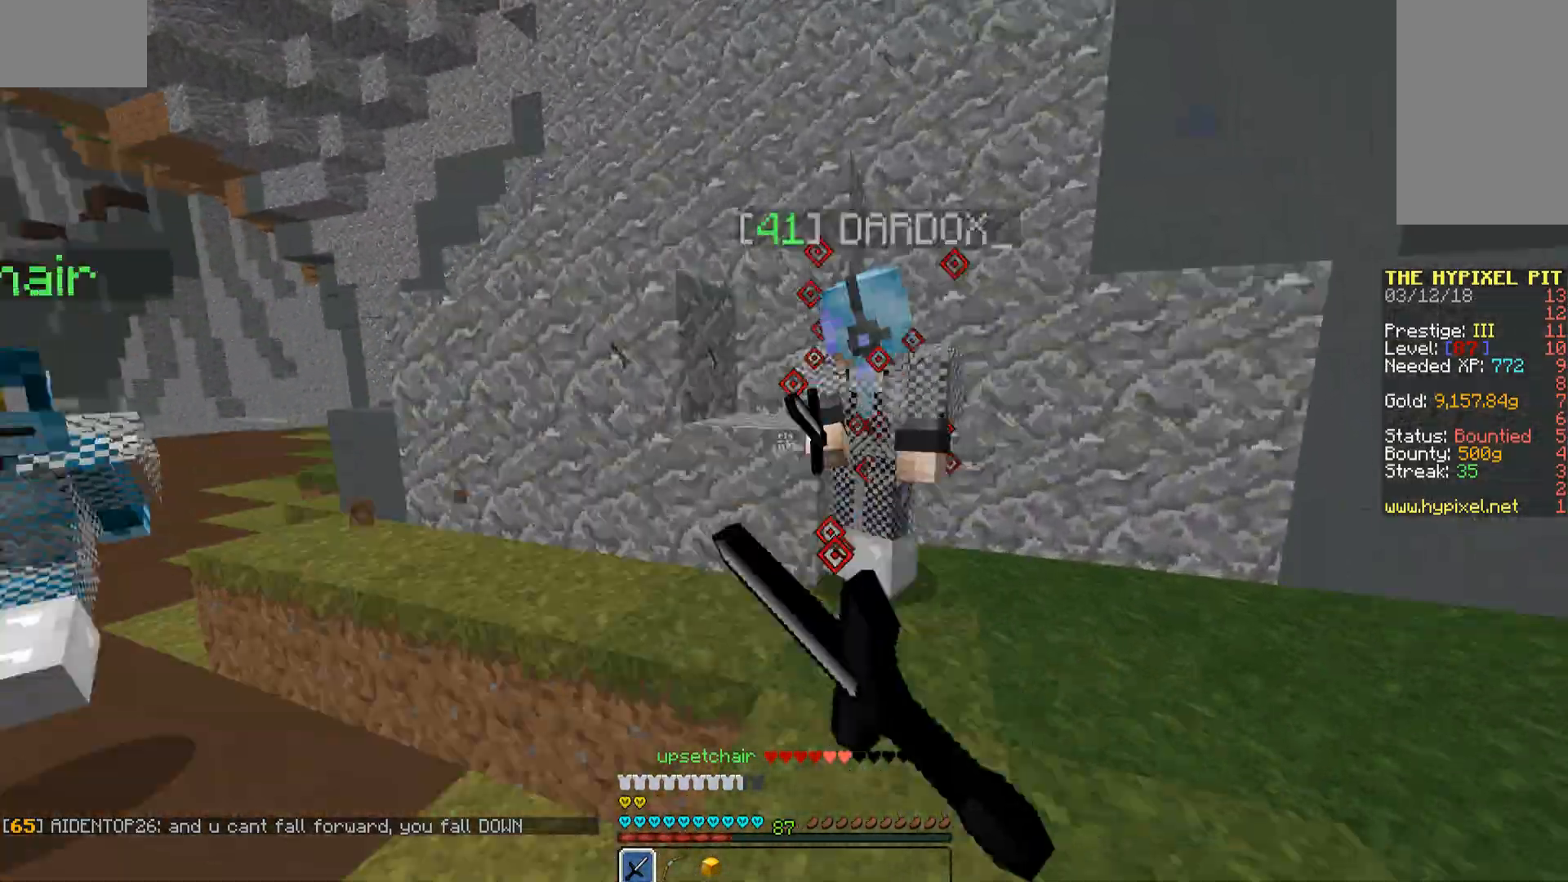
{"keys": ["d", "w"], "mouse": ["left"], "events": [[34, "mouse_left", "down"], [85, "mouse_left", "up"], [85, "s", "down"], [187, "mouse_left", "down"], [255, "mouse_left", "up"], [340, "mouse_left", "down"], [340, "s", "up"], [408, "mouse_left", "up"], [408, "w", "down"], [459, "mouse_left", "down"]]}
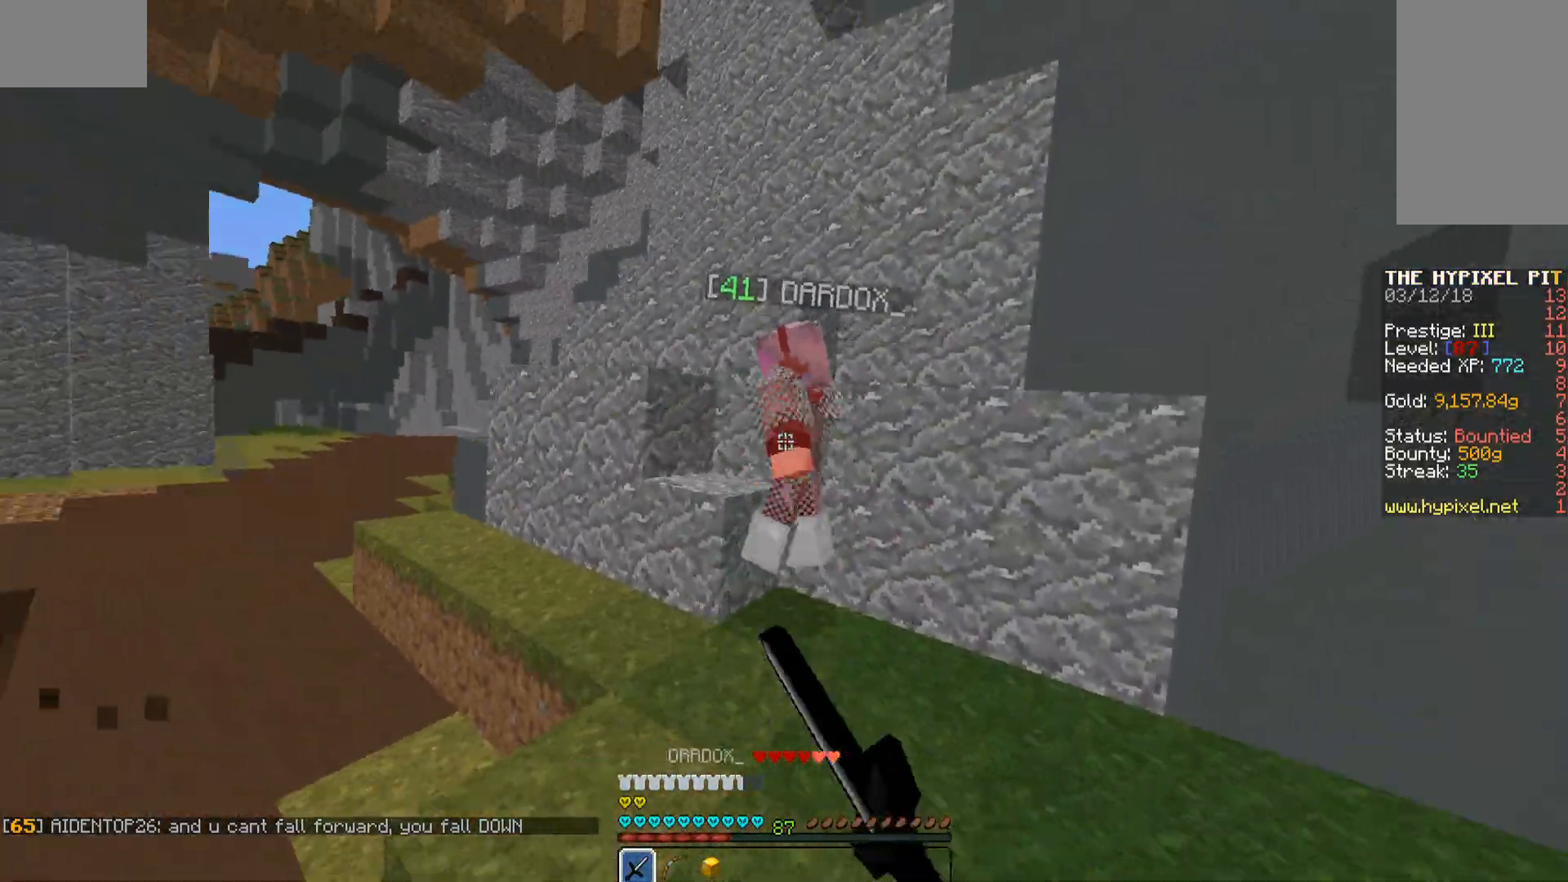
{"keys": ["a", "w"], "mouse": [], "events": [[51, "mouse_left", "up"], [102, "mouse_left", "down"], [153, "mouse_left", "up"], [255, "d", "up"], [255, "mouse_left", "down"], [323, "a", "down"], [323, "mouse_left", "up"], [425, "mouse_left", "down"], [459, "mouse_left", "up"]]}
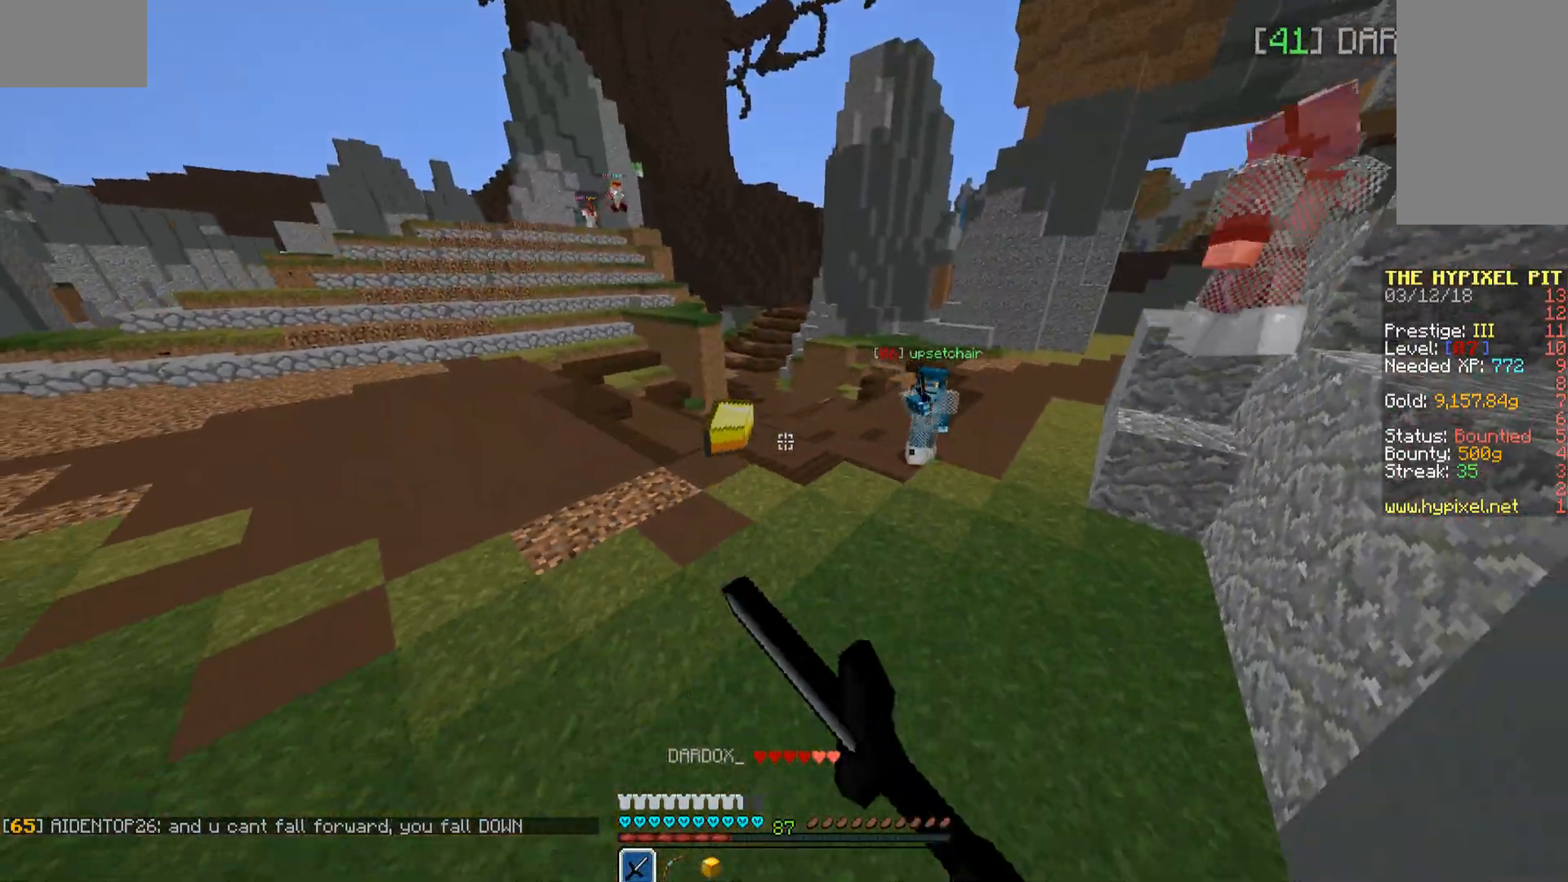
{"keys": ["a", "w"], "mouse": [], "events": [[17, "mouse_left", "down"], [119, "mouse_left", "up"], [170, "mouse_left", "down"], [221, "mouse_left", "up"], [272, "w", "up"], [306, "mouse_left", "down"], [340, "mouse_left", "up"], [391, "w", "down"], [442, "mouse_left", "down"], [493, "mouse_left", "up"]]}
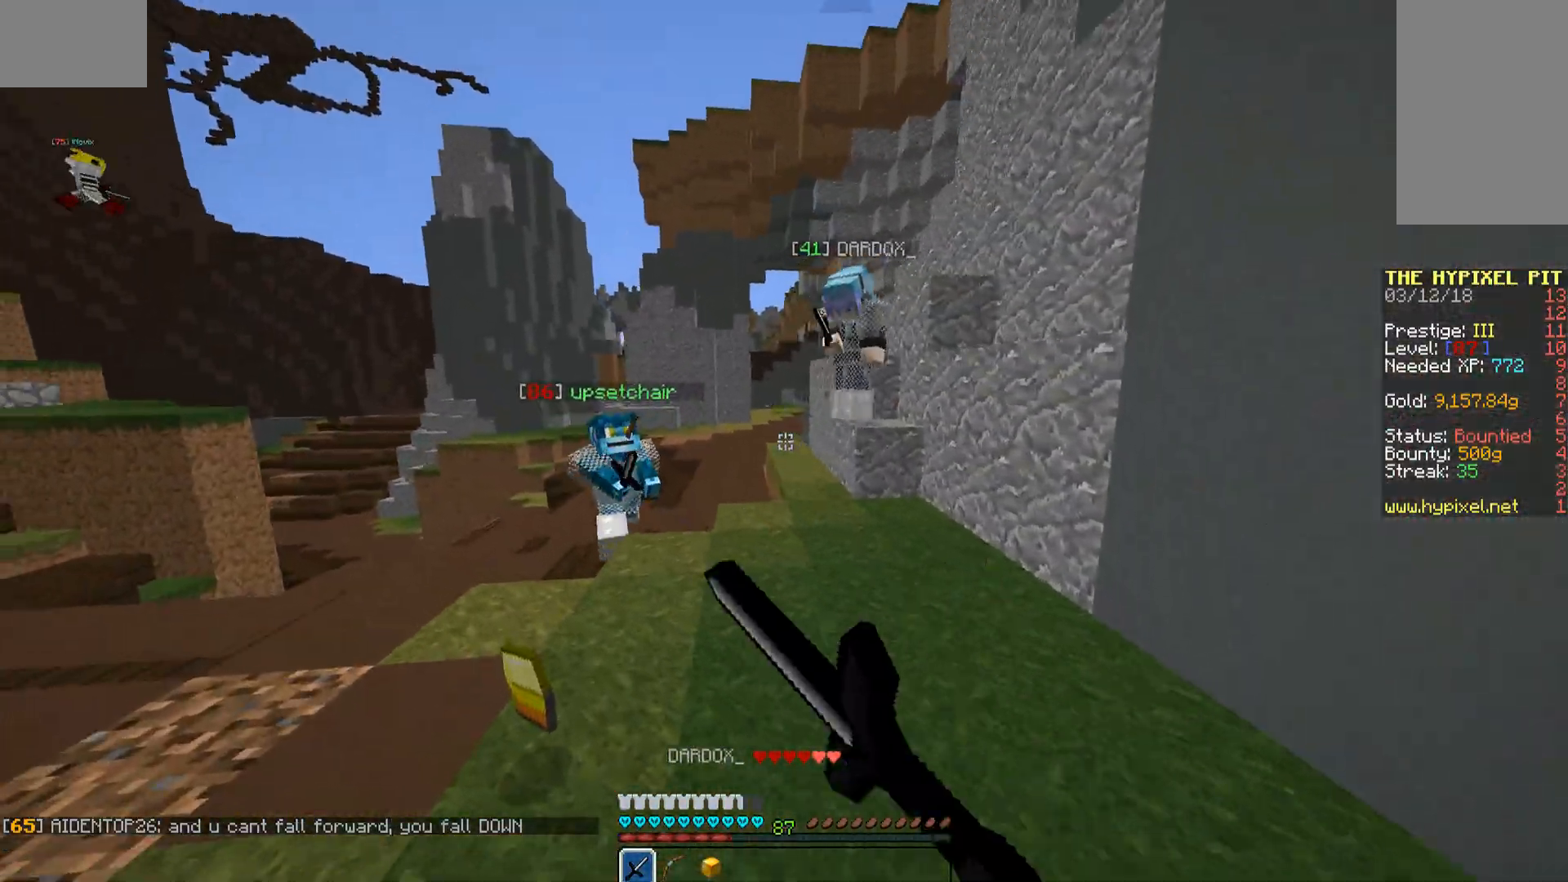
{"keys": ["a", "s"], "mouse": ["left"], "events": [[119, "mouse_left", "down"], [153, "mouse_left", "up"], [255, "mouse_left", "down"], [306, "mouse_left", "up"], [357, "mouse_left", "down"], [408, "w", "up"], [459, "mouse_left", "up"], [459, "s", "down"], [493, "mouse_left", "down"]]}
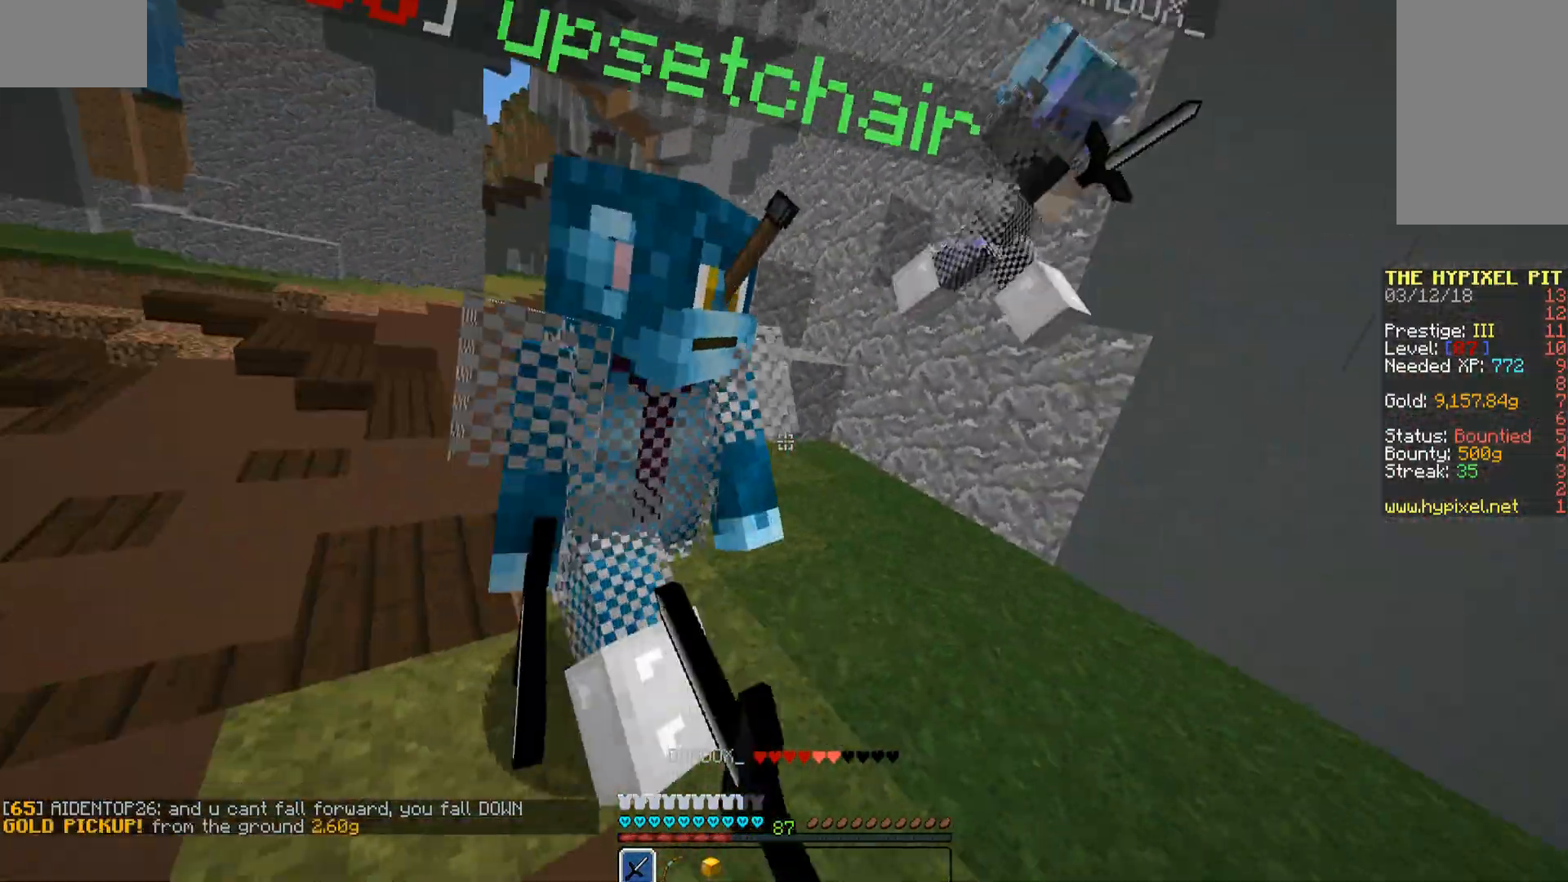
{"keys": ["a", "w"], "mouse": [], "events": [[68, "mouse_left", "up"], [102, "d", "down"], [102, "mouse_left", "down"], [153, "a", "up"], [153, "s", "up"], [204, "mouse_left", "up"], [255, "mouse_left", "down"], [289, "w", "down"], [357, "mouse_left", "up"], [408, "a", "down"], [408, "d", "up"], [408, "mouse_left", "down"], [459, "mouse_left", "up"]]}
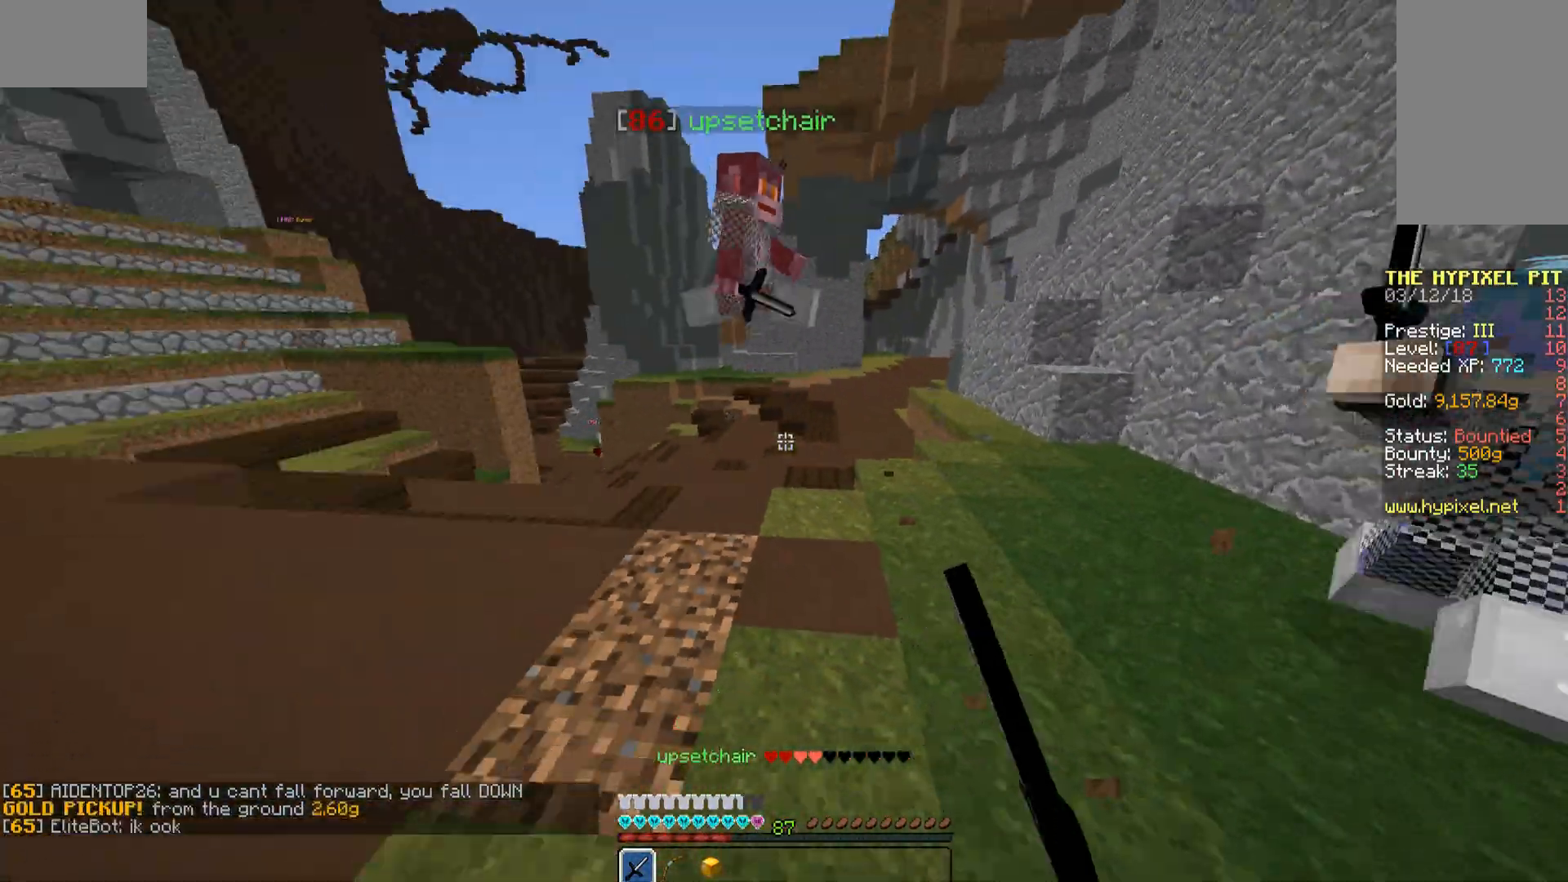
{"keys": ["a", "w"], "mouse": ["left"], "events": [[17, "mouse_left", "down"], [119, "mouse_left", "up"], [153, "mouse_left", "down"], [255, "mouse_left", "up"], [306, "mouse_left", "down"], [408, "mouse_left", "up"], [459, "mouse_left", "down"]]}